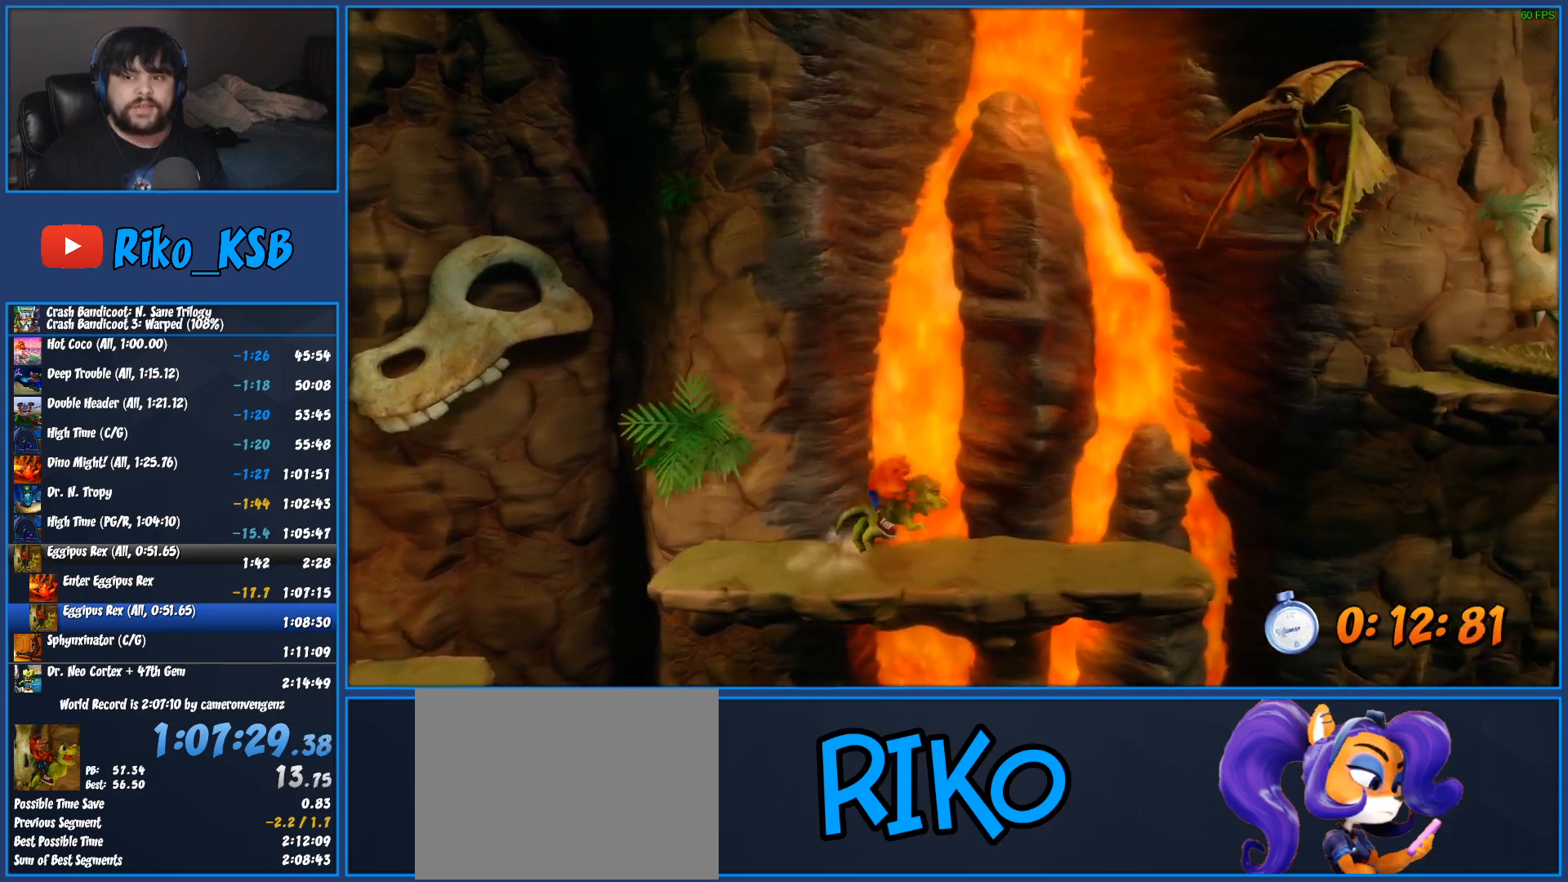
Gameplay with a controller (PlayStation layout); each line is a JSON object with the inputs held at the frame after it. "events" lists button and stick changes between this image and that frame as [ms after this image, input, new state], when the widget could be followed in between. Not read: R1 R3 right_stick.
{"buttons": ["CROSS"], "left_stick": "right", "events": [[200, "CROSS", "down"]]}
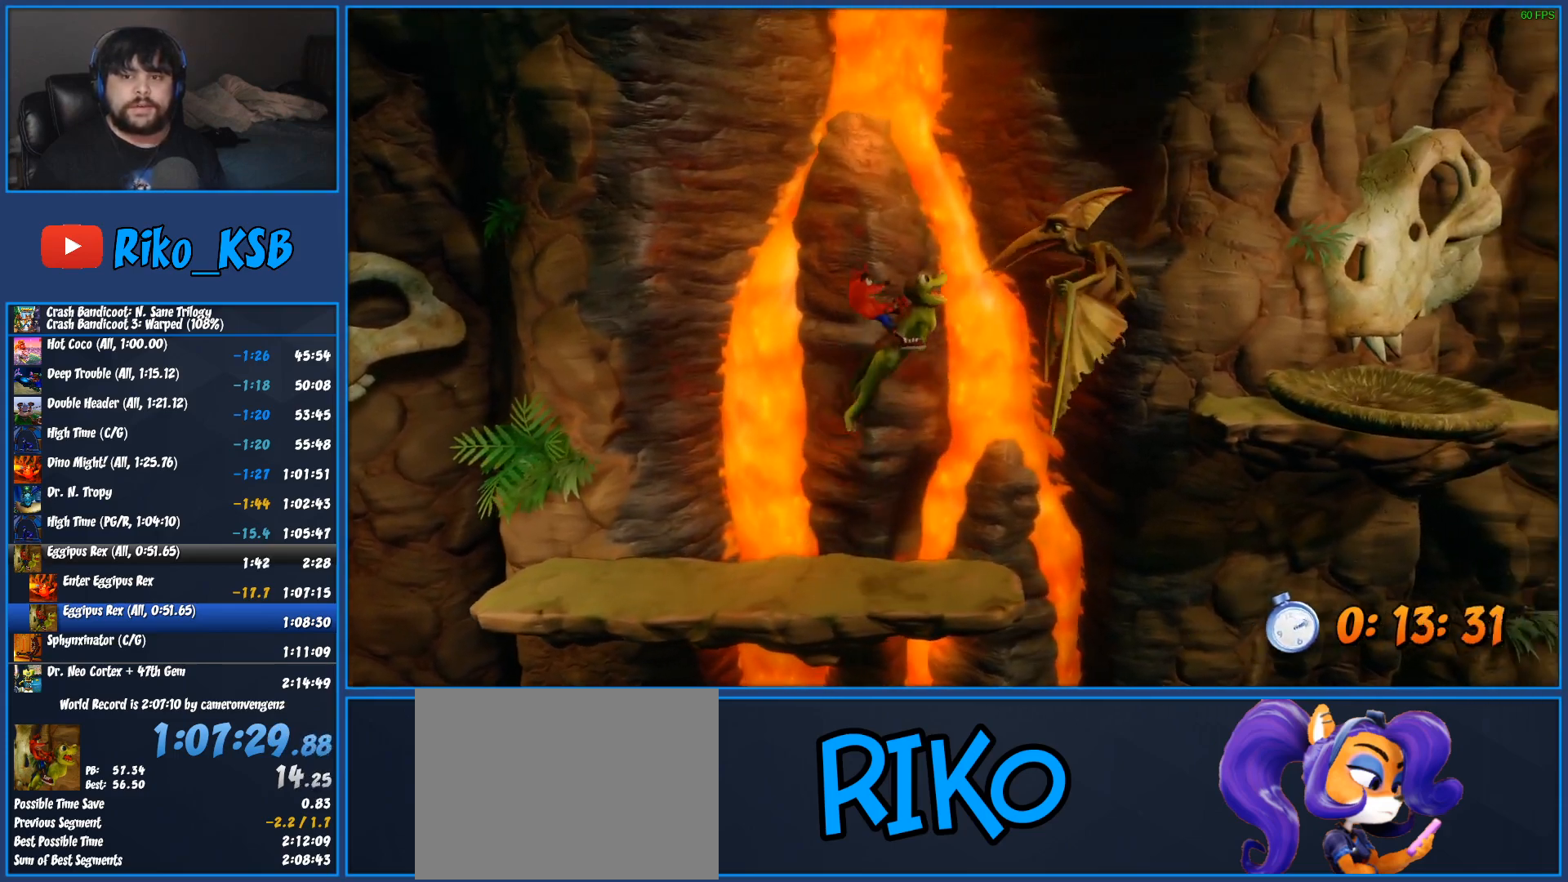
{"buttons": [], "left_stick": "right", "events": [[483, "CROSS", "up"]]}
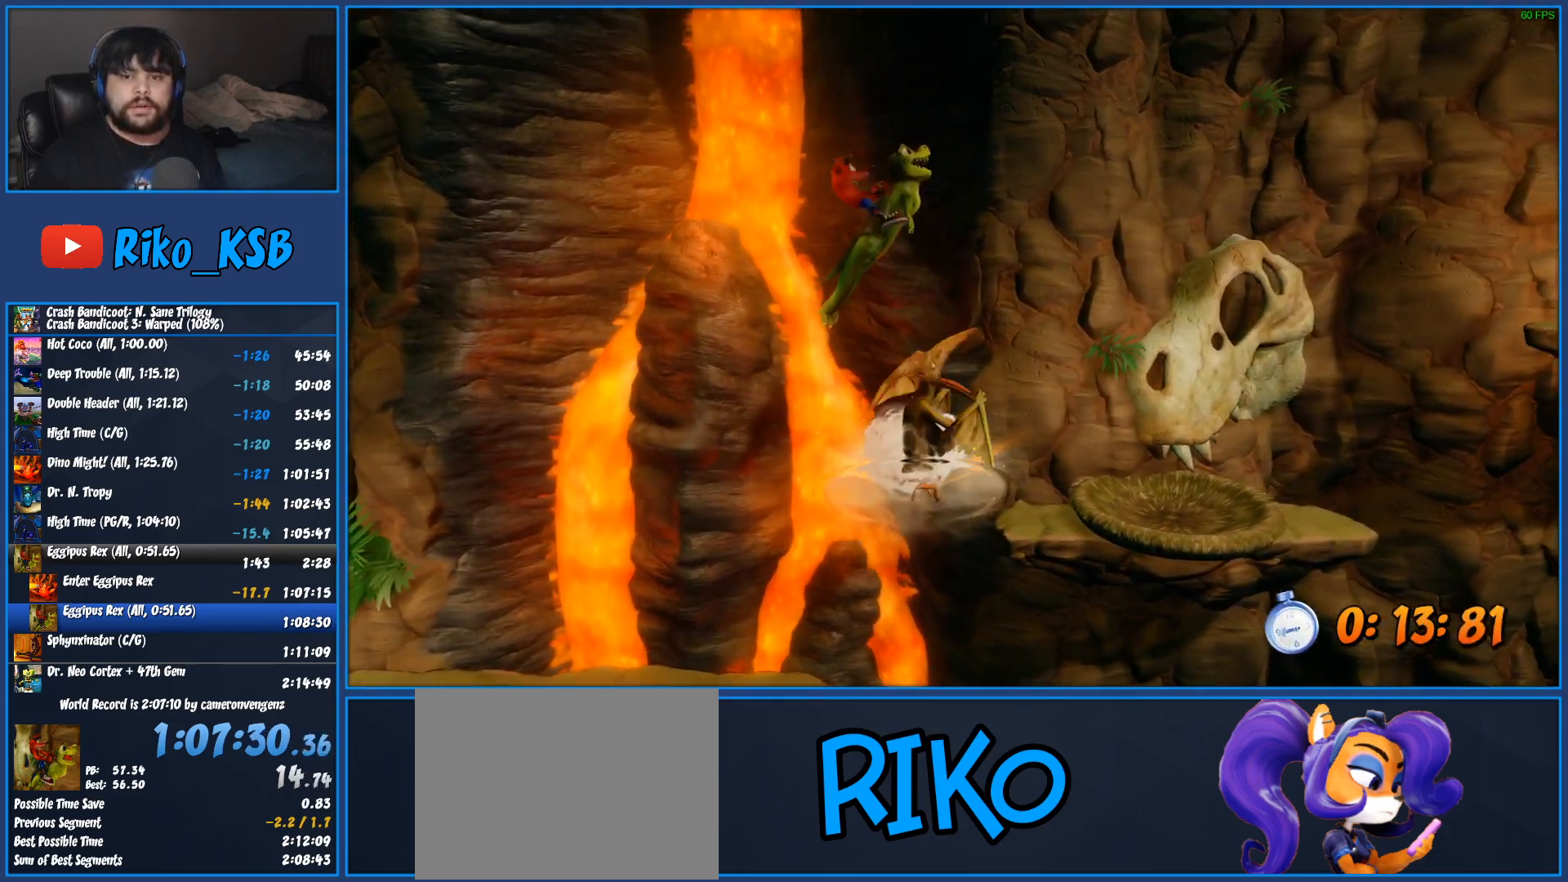
{"buttons": [], "left_stick": "right", "events": []}
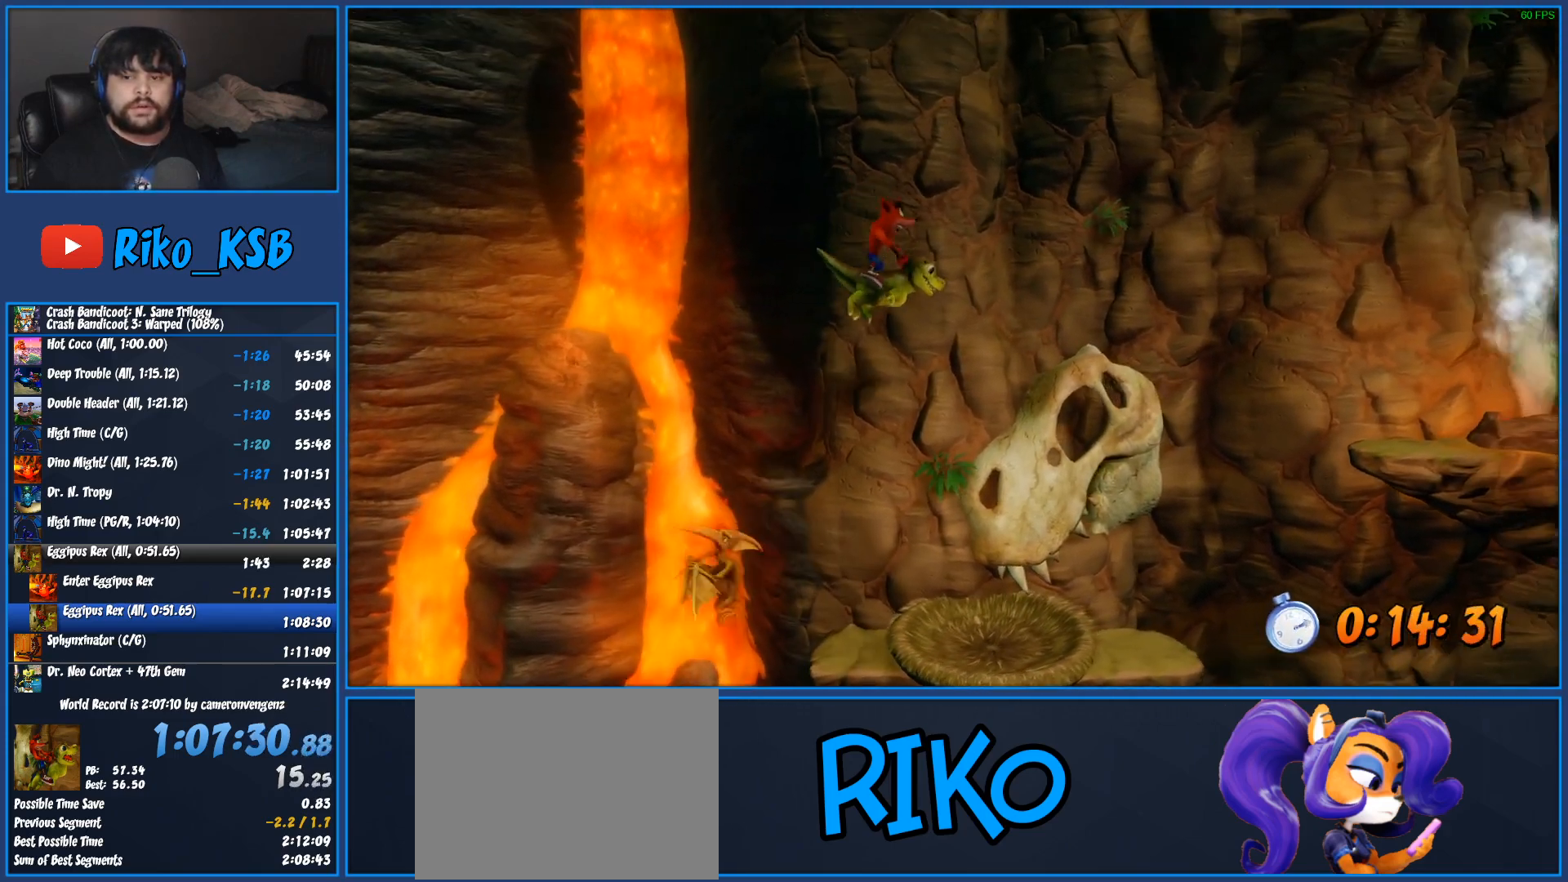
{"buttons": [], "left_stick": "right", "events": []}
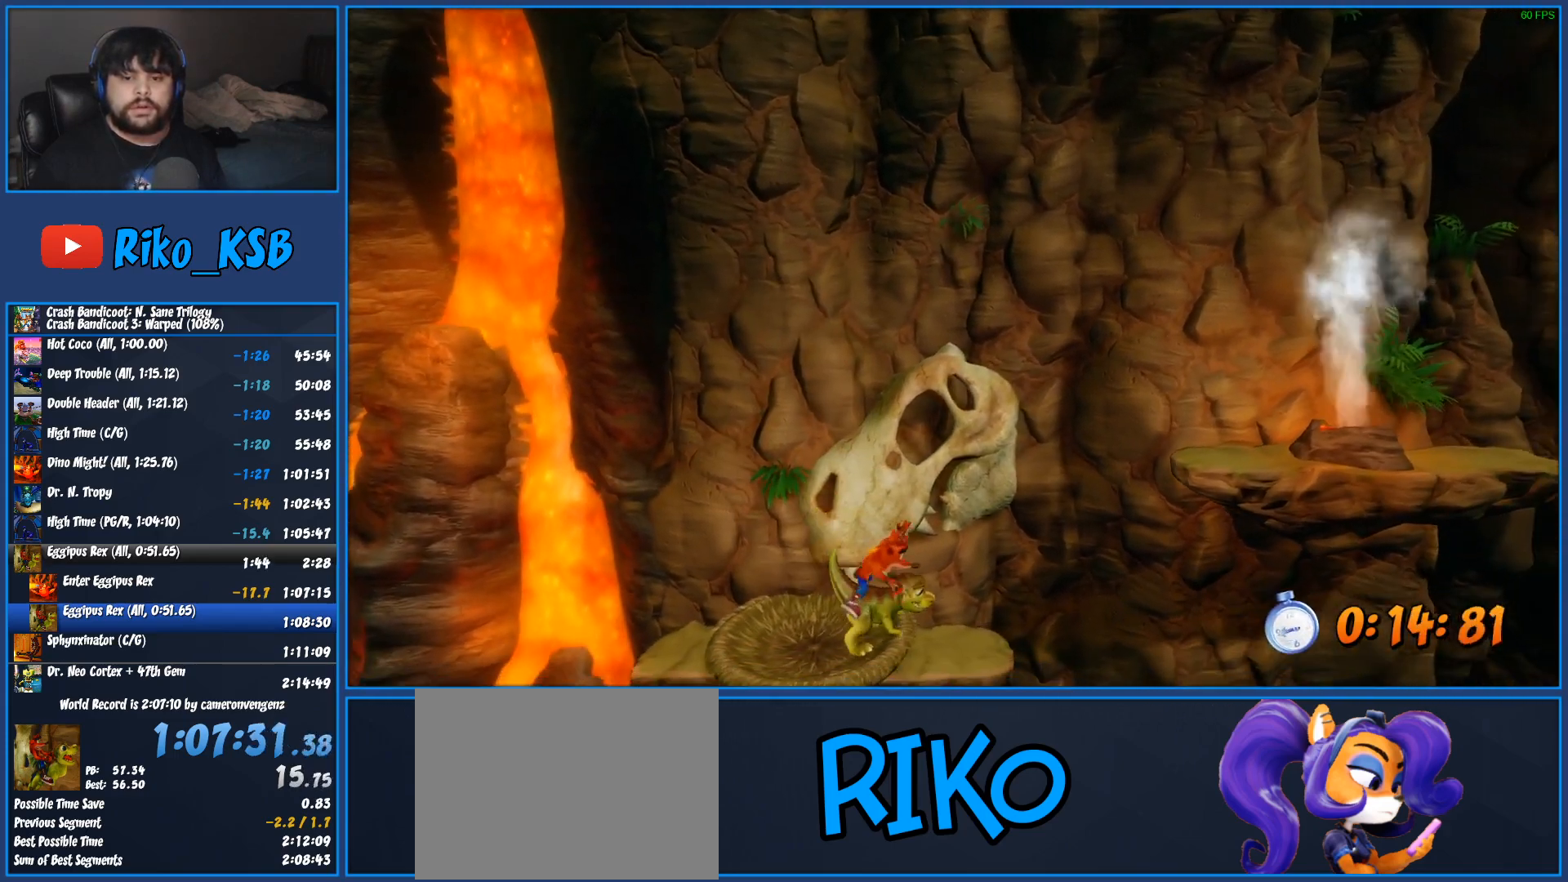
{"buttons": ["CROSS"], "left_stick": "right", "events": [[117, "CROSS", "down"]]}
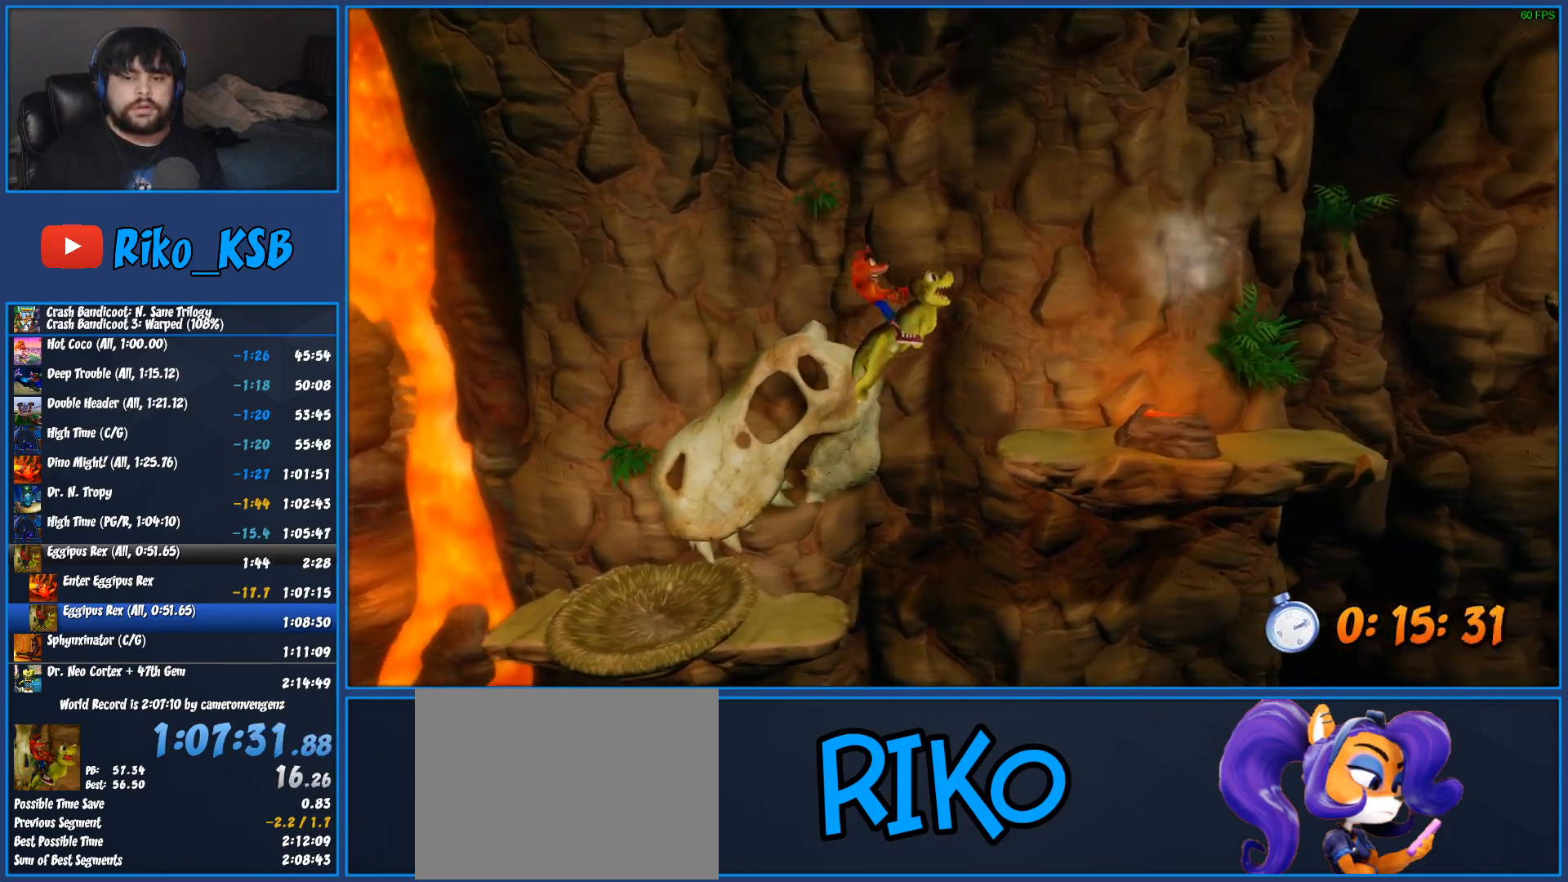
{"buttons": [], "left_stick": "right", "events": [[250, "CROSS", "up"]]}
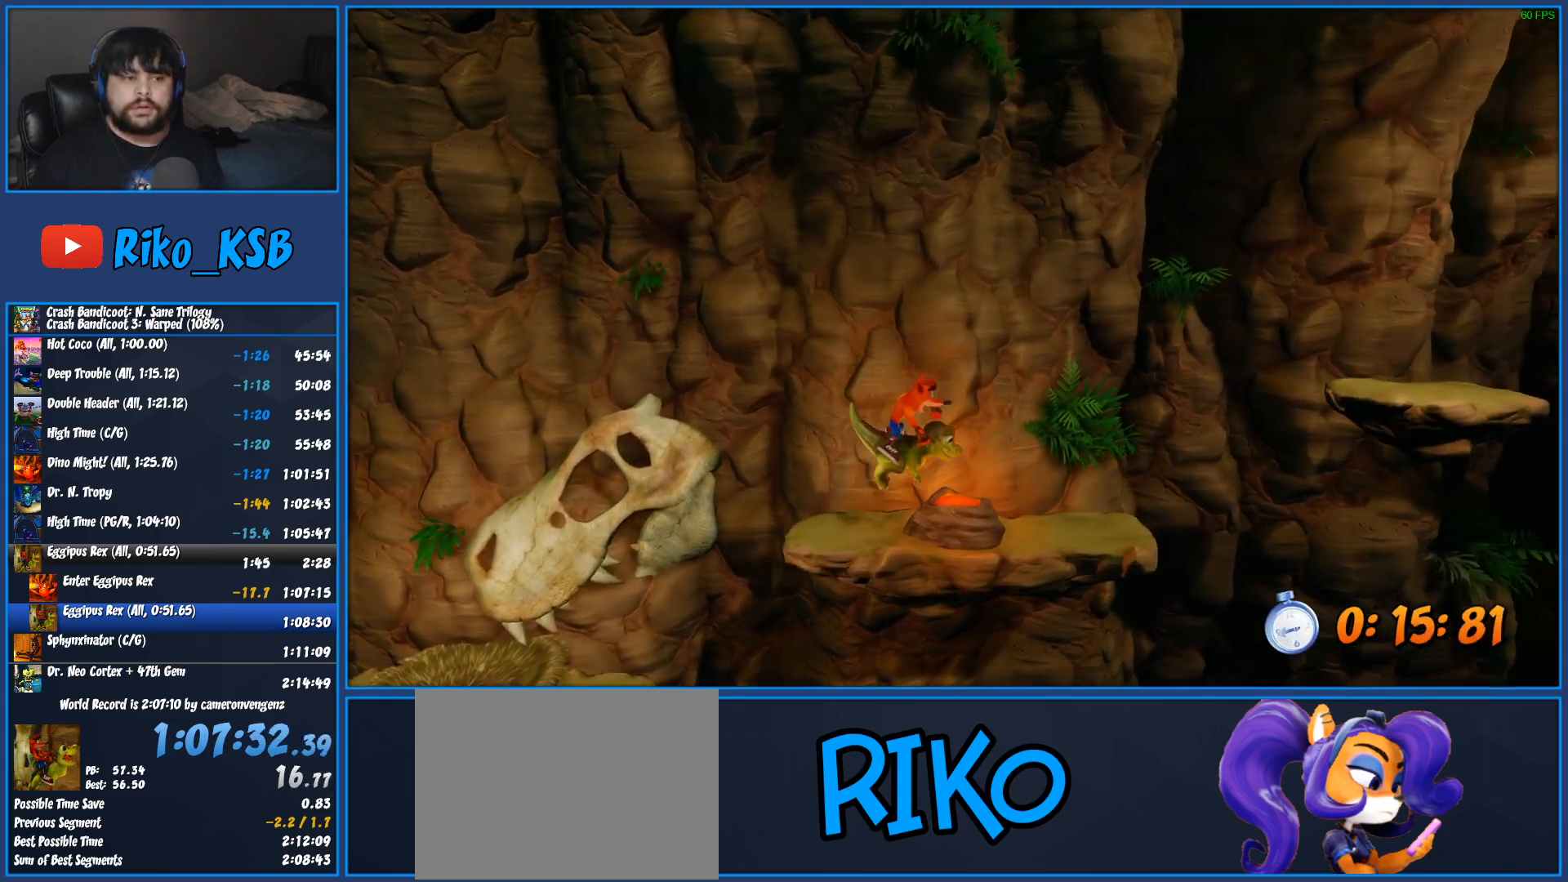
{"buttons": ["CROSS"], "left_stick": "right", "events": [[417, "CROSS", "down"]]}
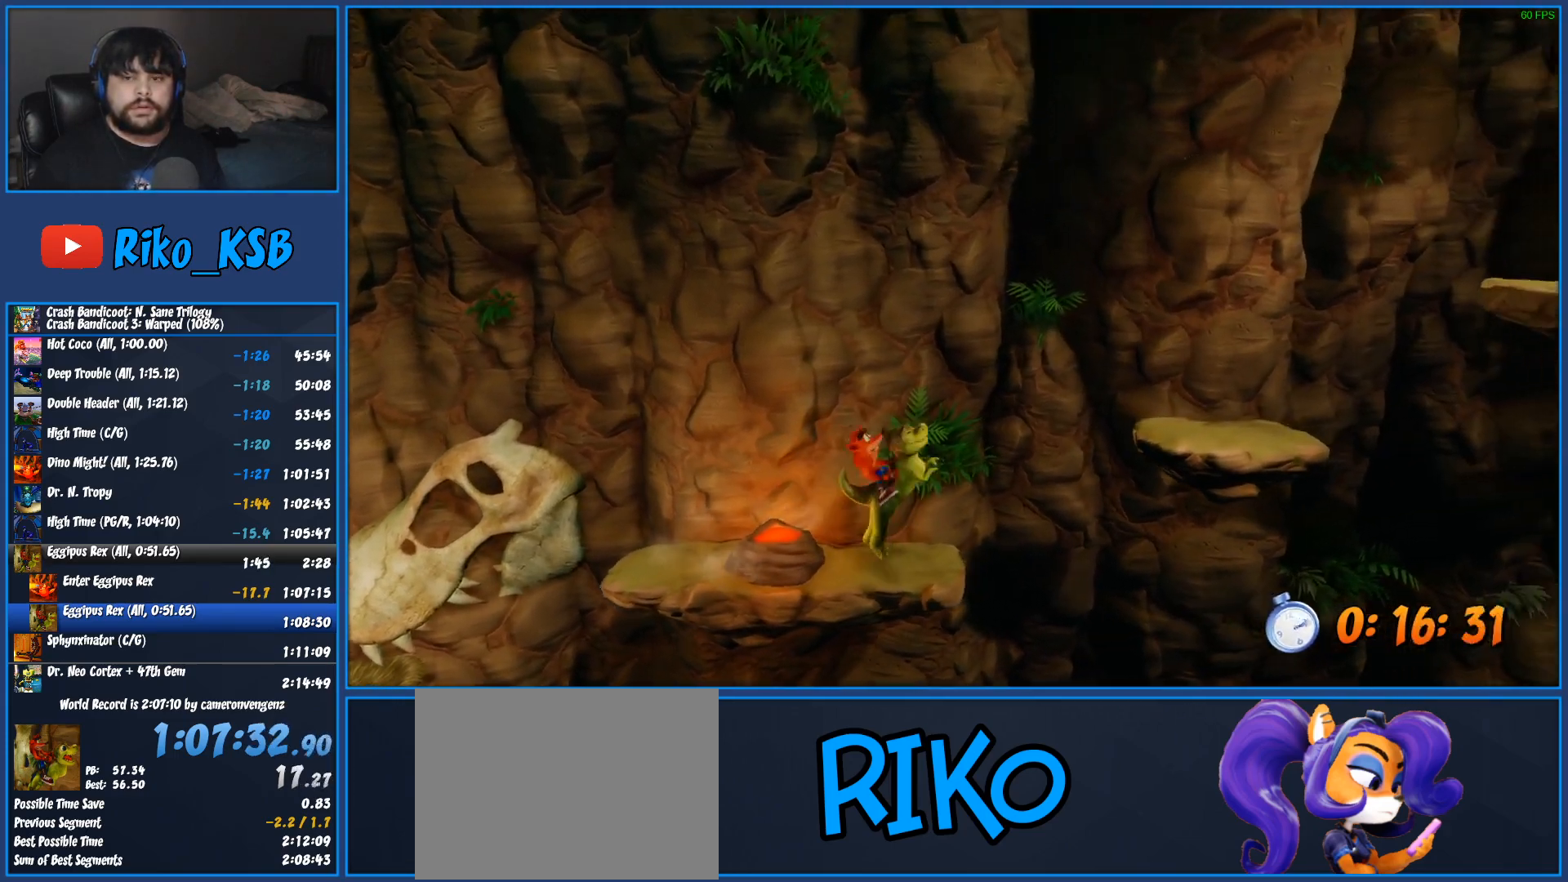
{"buttons": [], "left_stick": "right", "events": [[300, "CROSS", "up"]]}
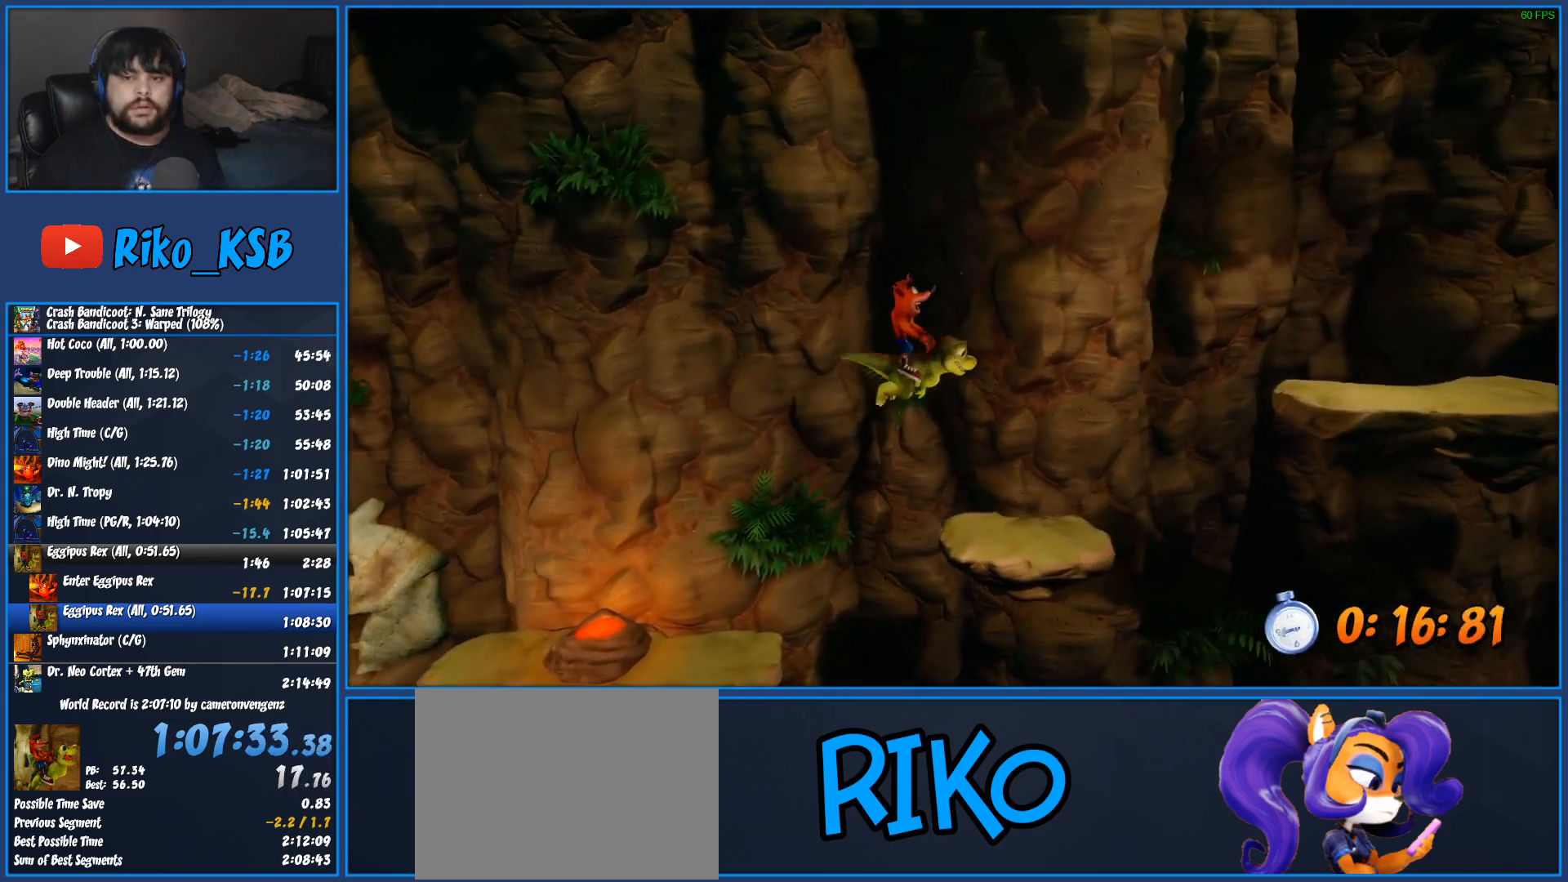
{"buttons": ["CROSS"], "left_stick": "right", "events": [[400, "CROSS", "down"]]}
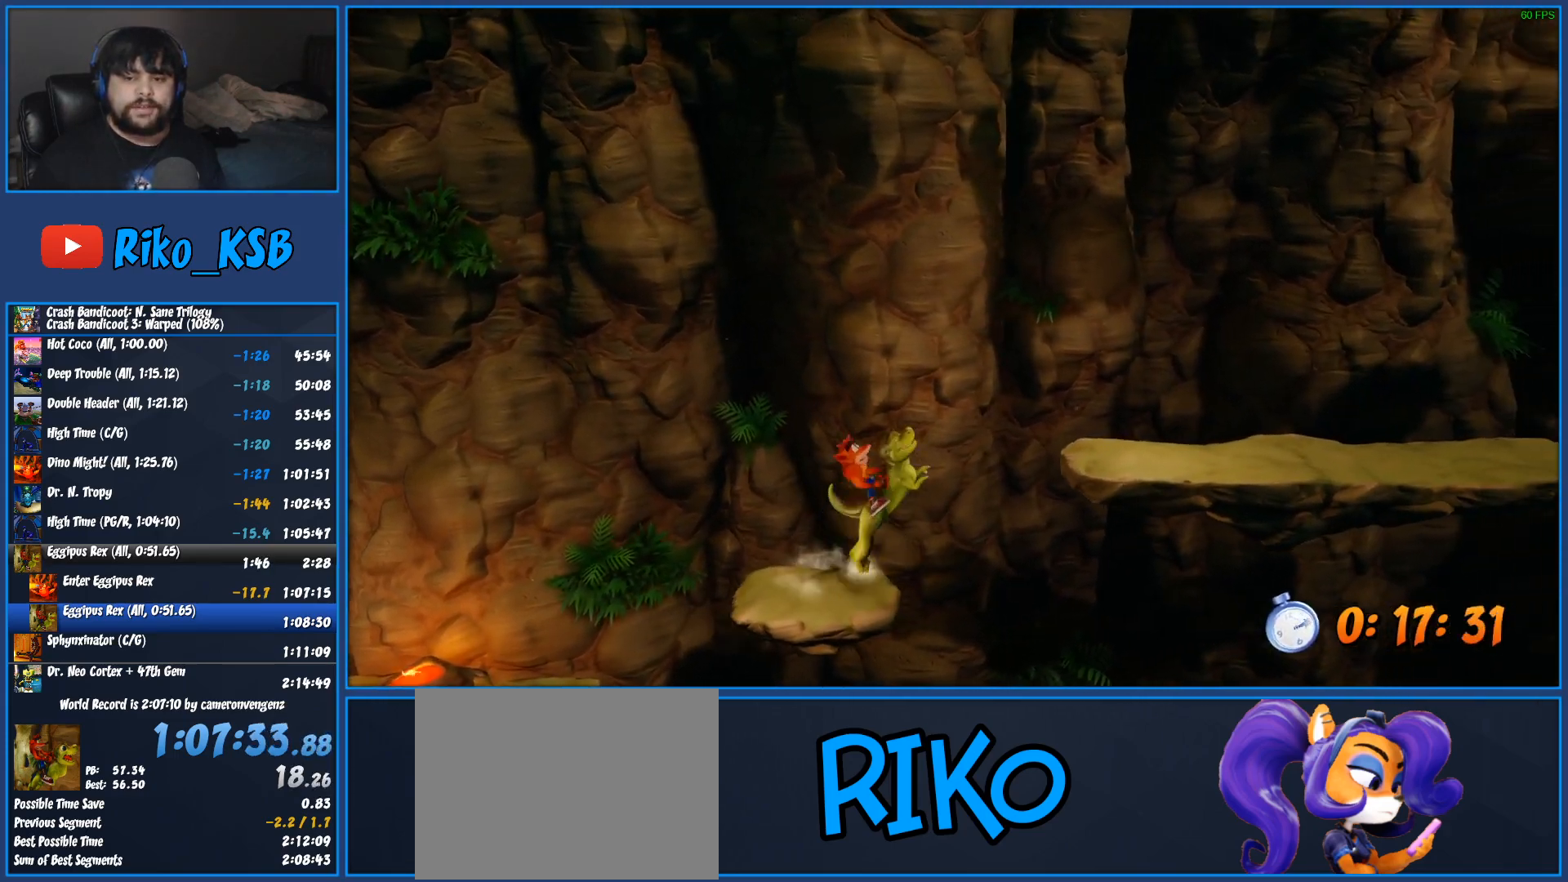
{"buttons": [], "left_stick": "right", "events": [[500, "CROSS", "up"]]}
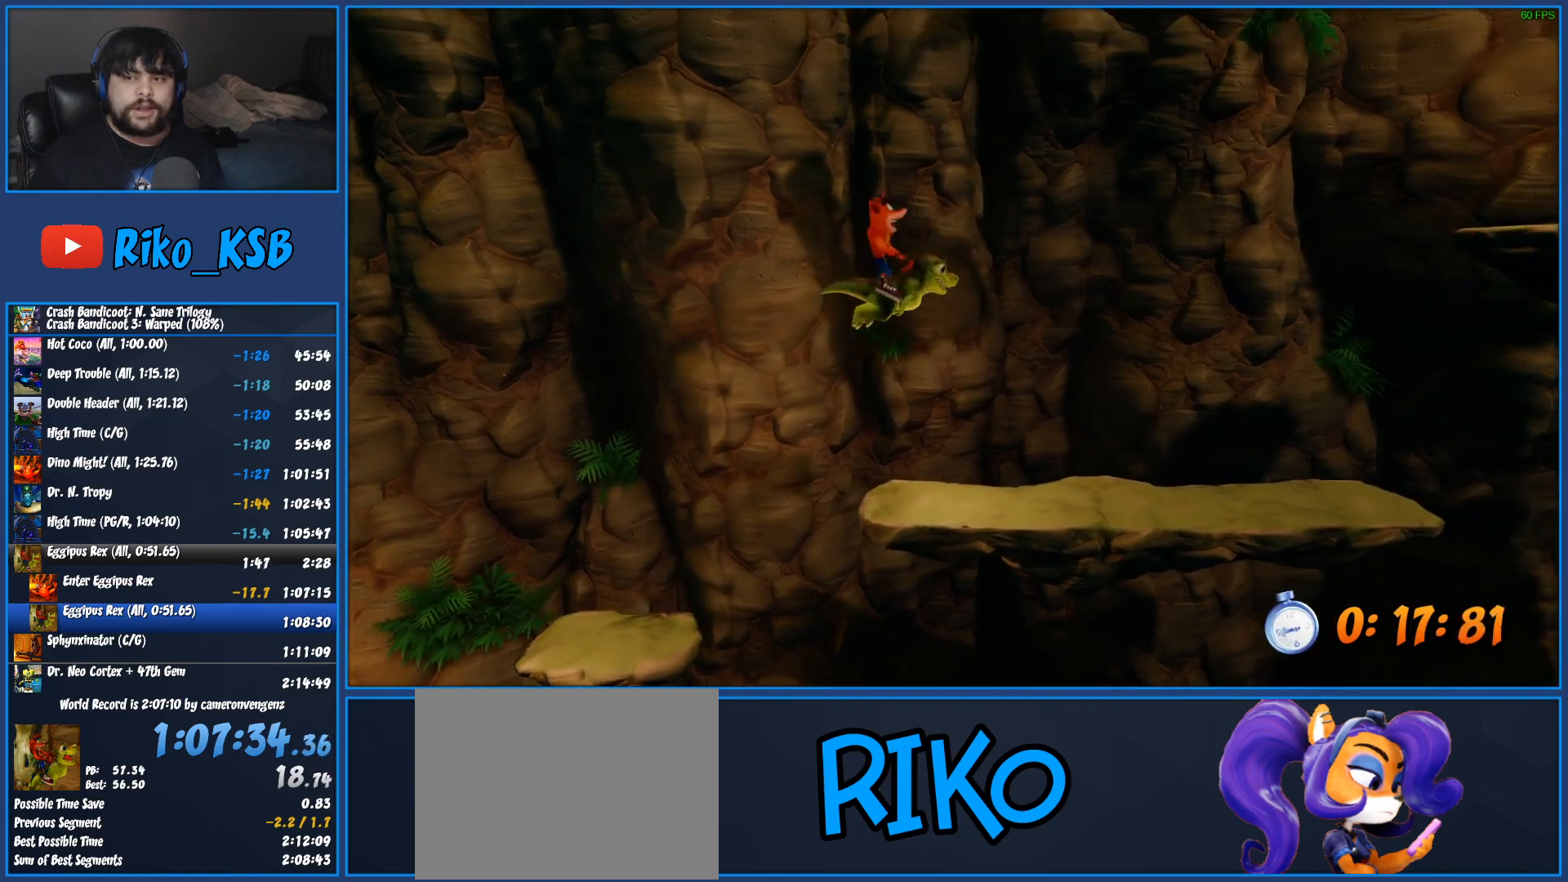
{"buttons": [], "left_stick": "right", "events": []}
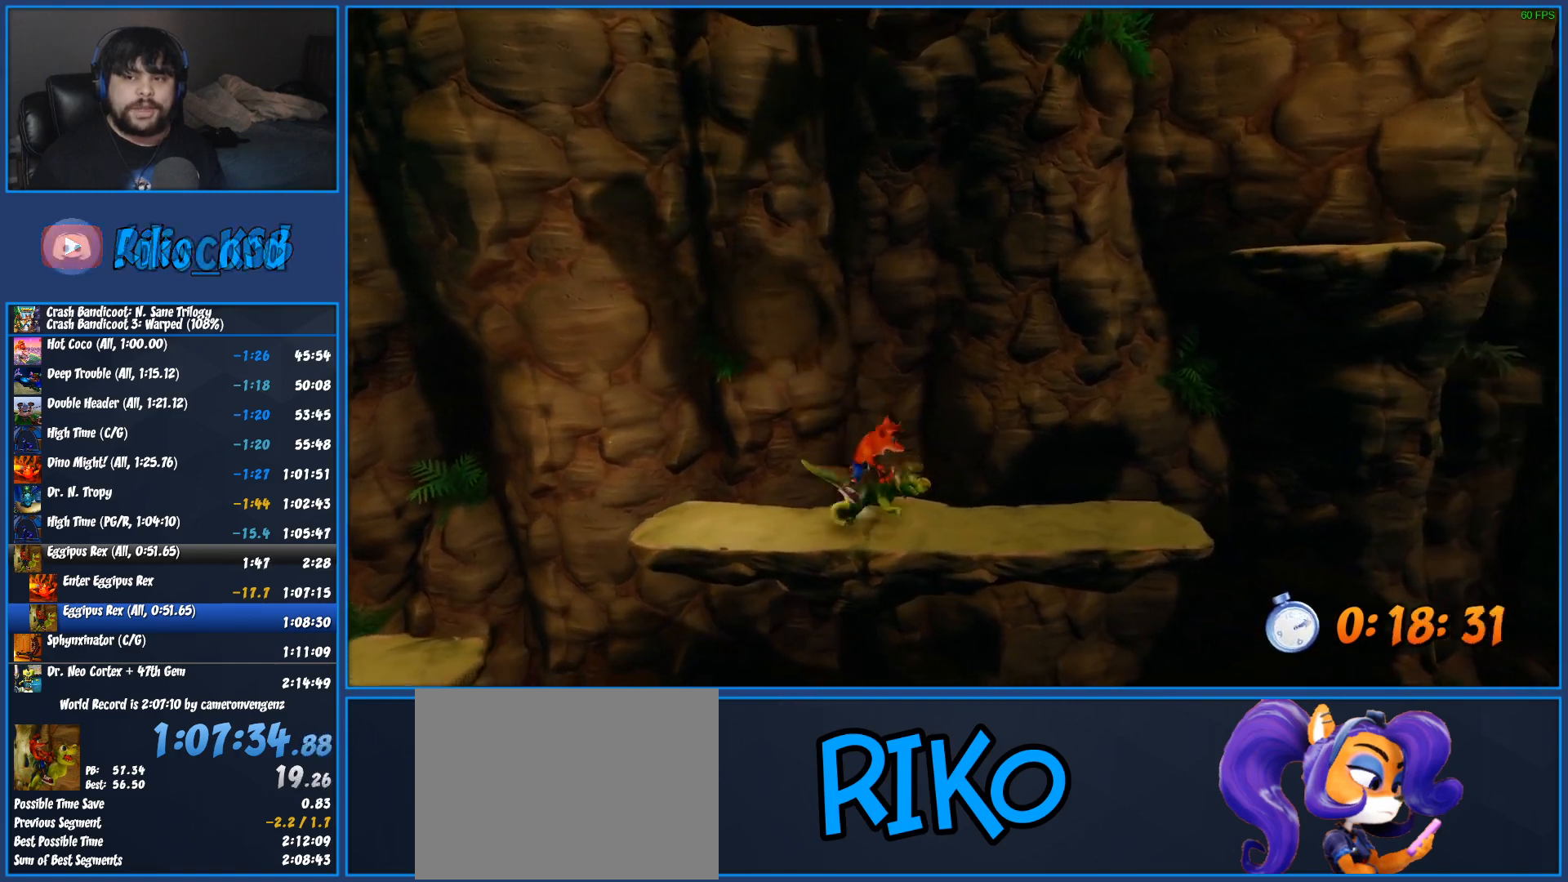
{"buttons": ["CROSS"], "left_stick": "right", "events": [[283, "CROSS", "down"]]}
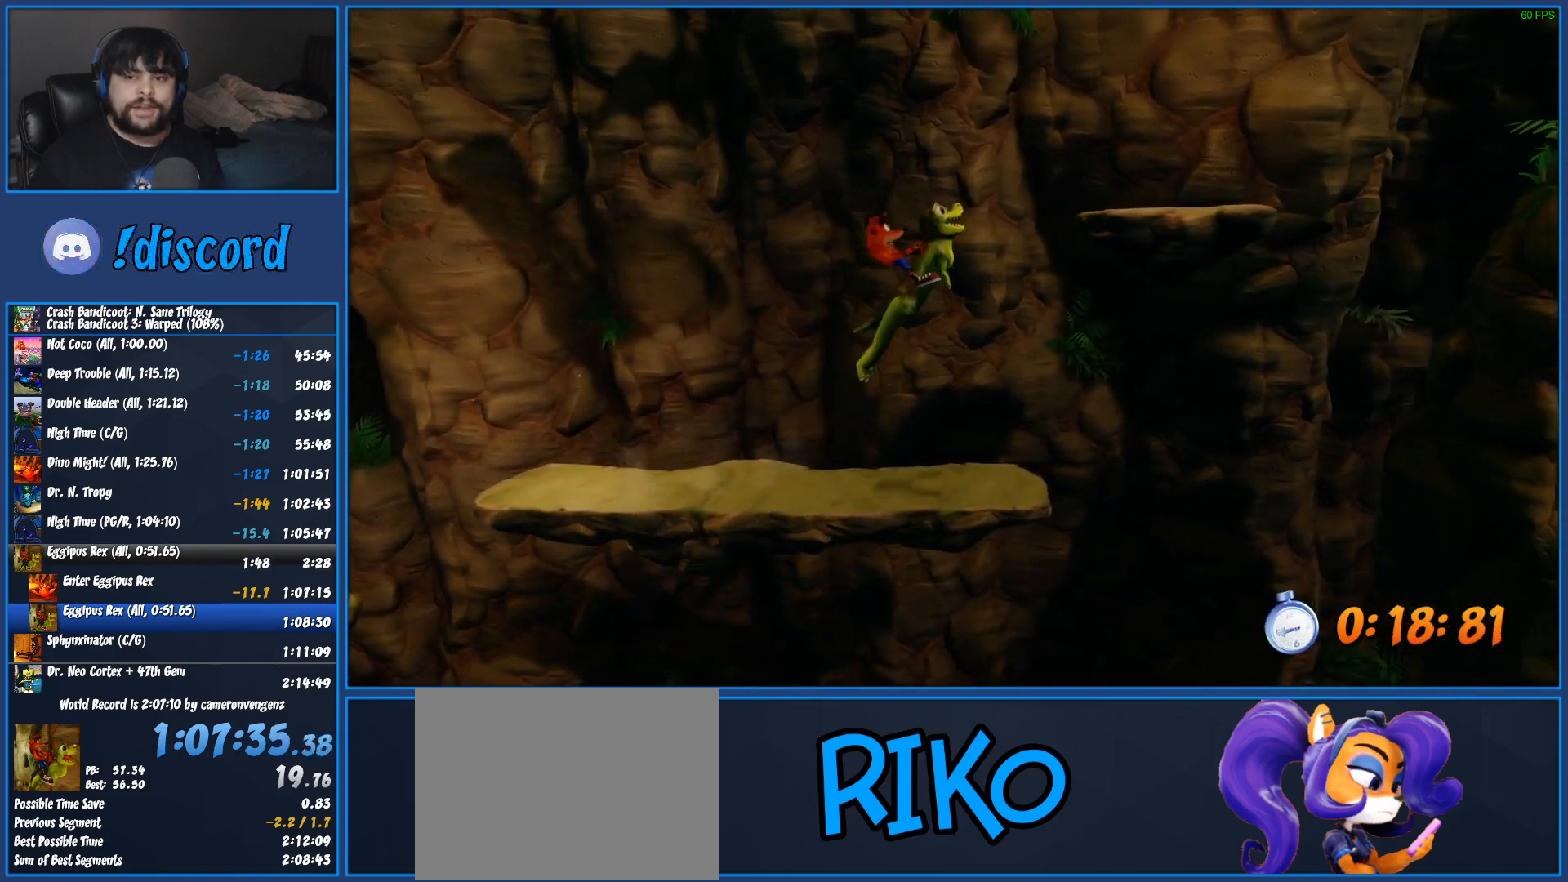
{"buttons": [], "left_stick": "up-left"}
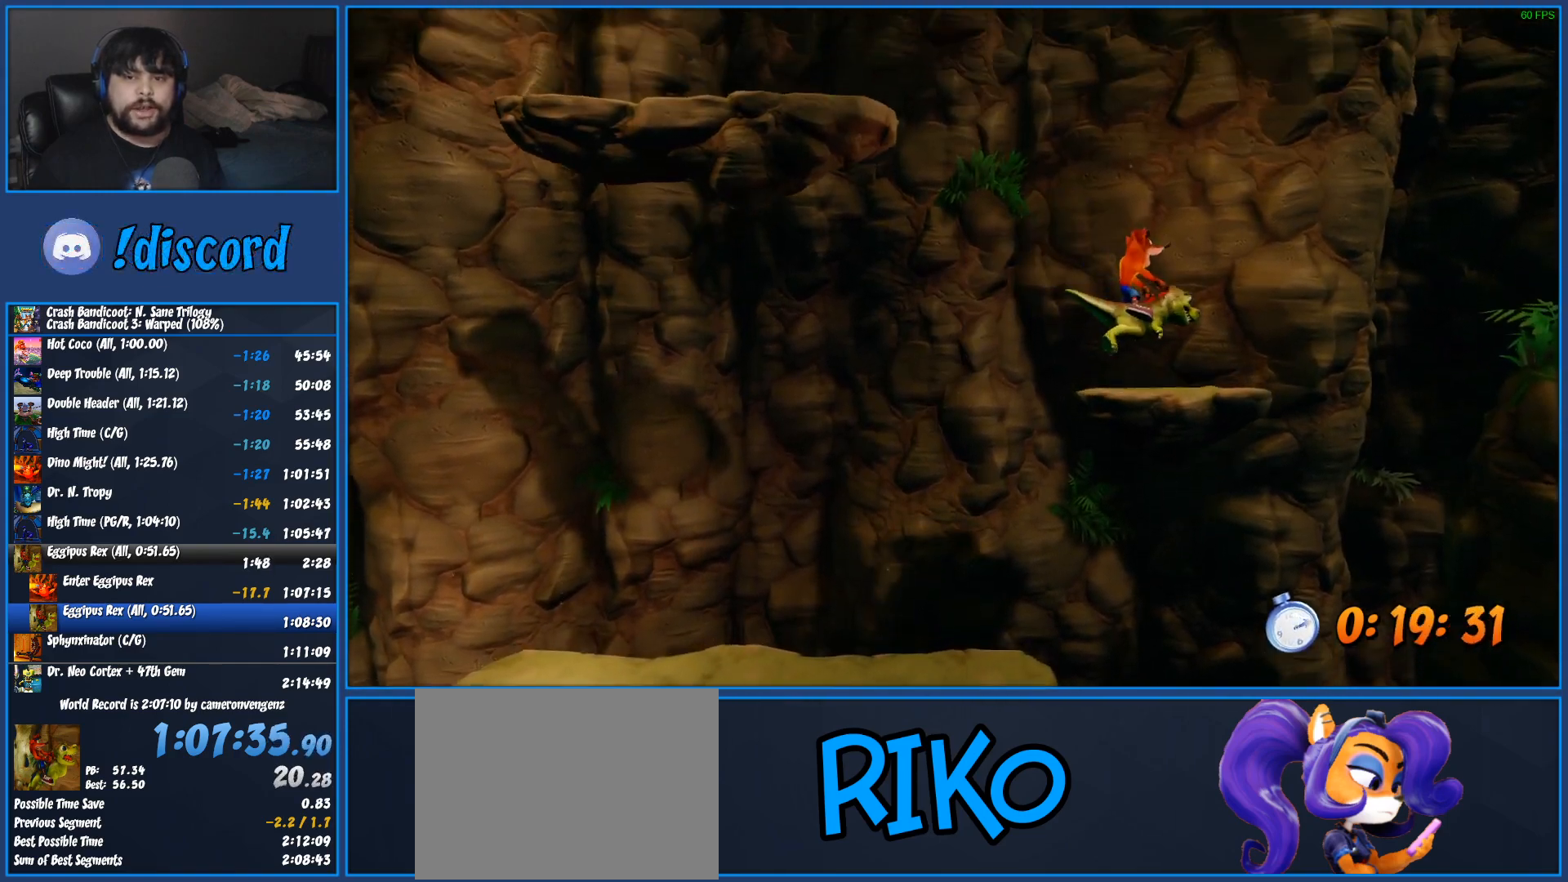
{"buttons": ["CROSS"], "left_stick": "left"}
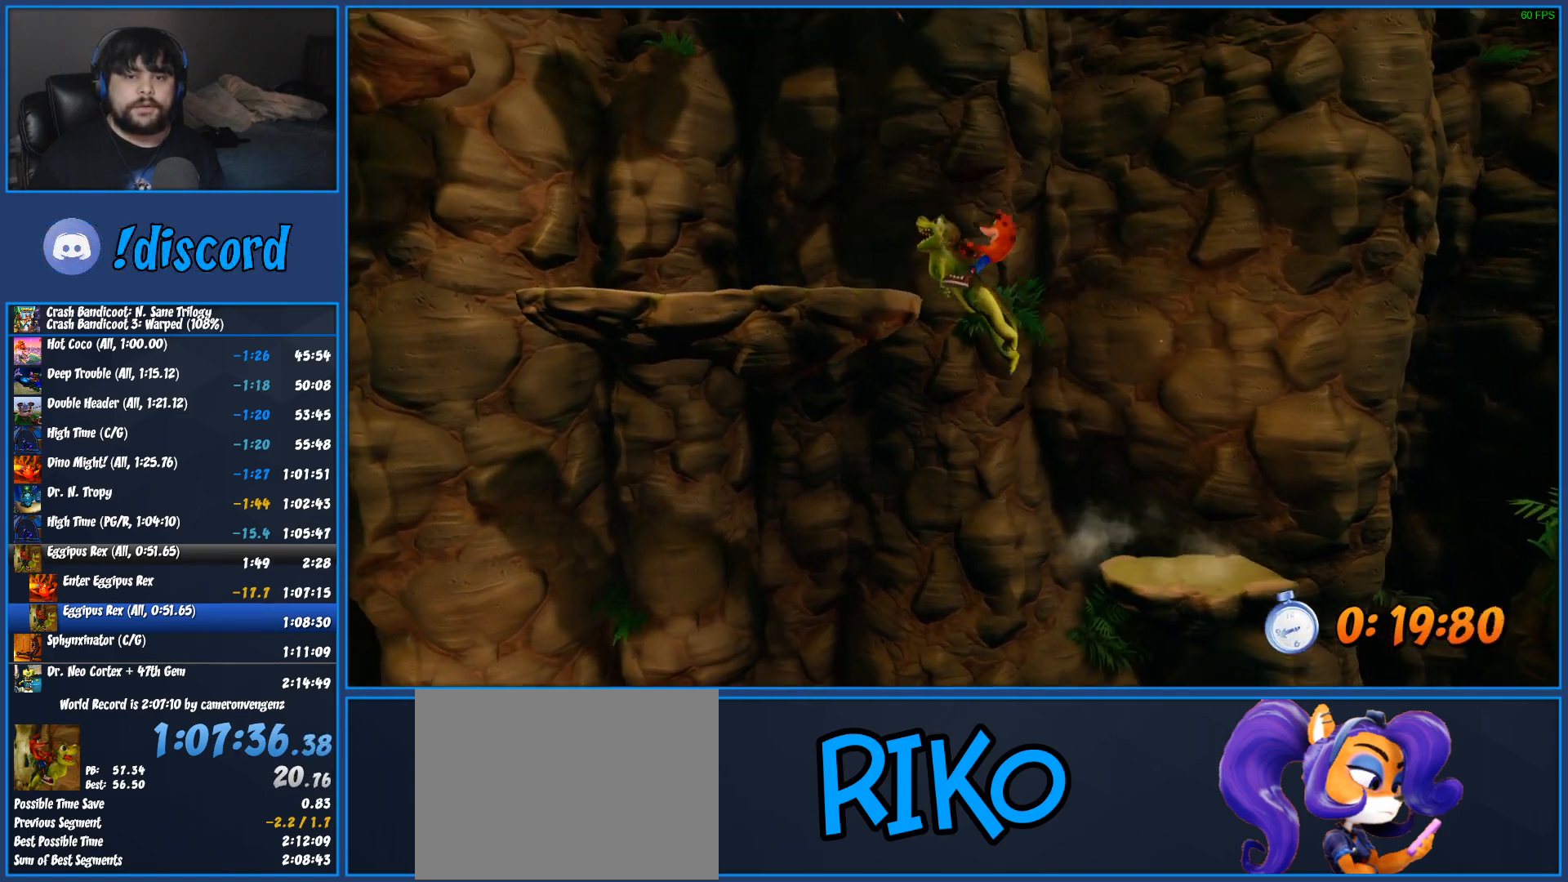
{"buttons": [], "left_stick": "left", "events": [[233, "CROSS", "up"]]}
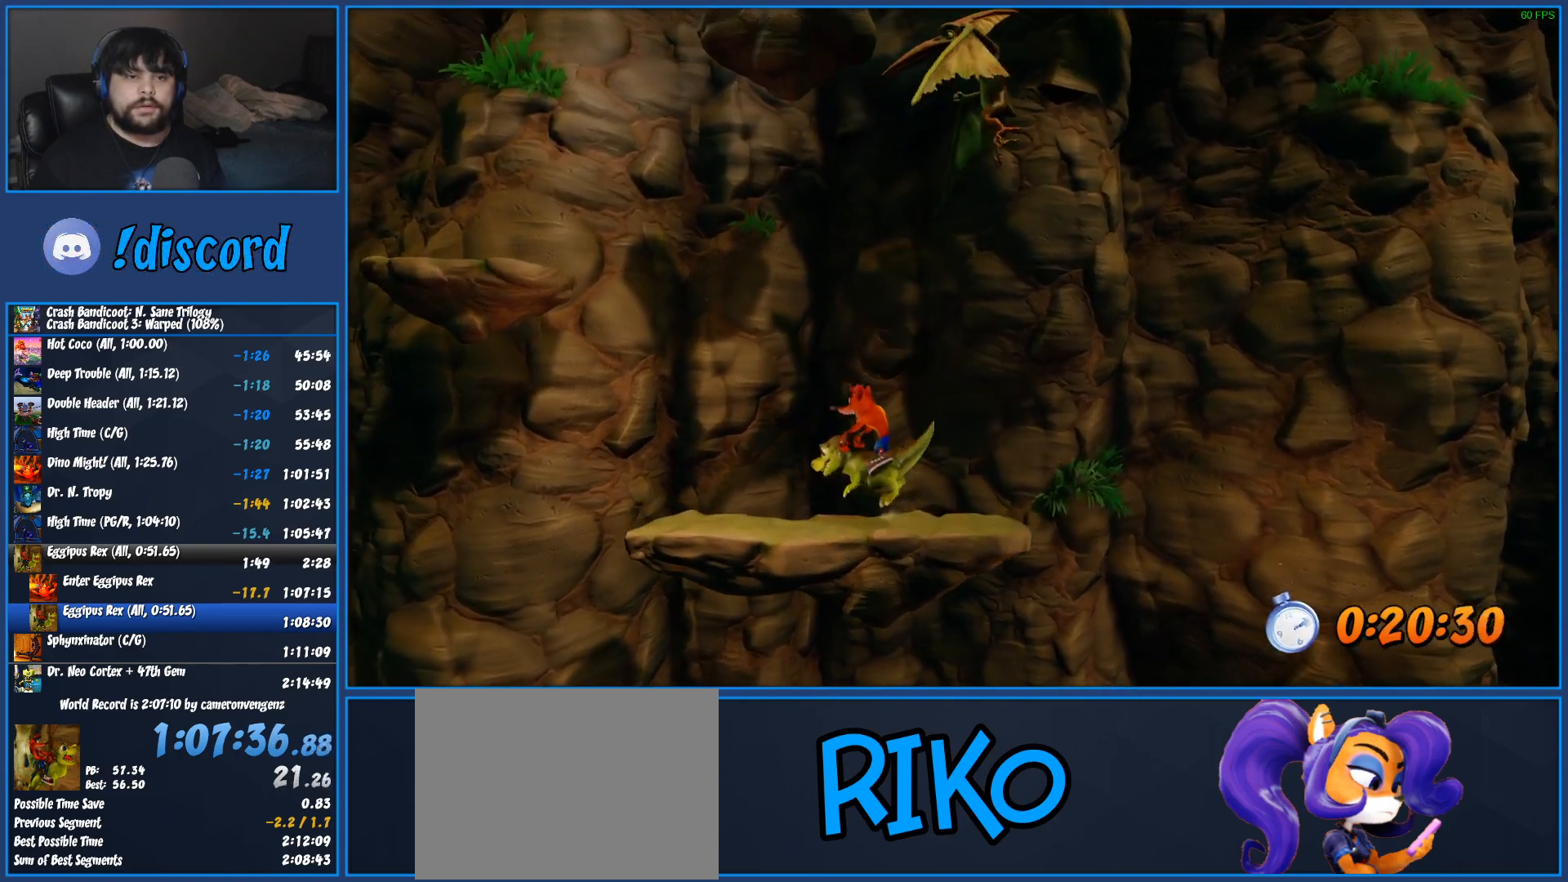
{"buttons": ["CROSS"], "left_stick": "left", "events": [[50, "CROSS", "down"]]}
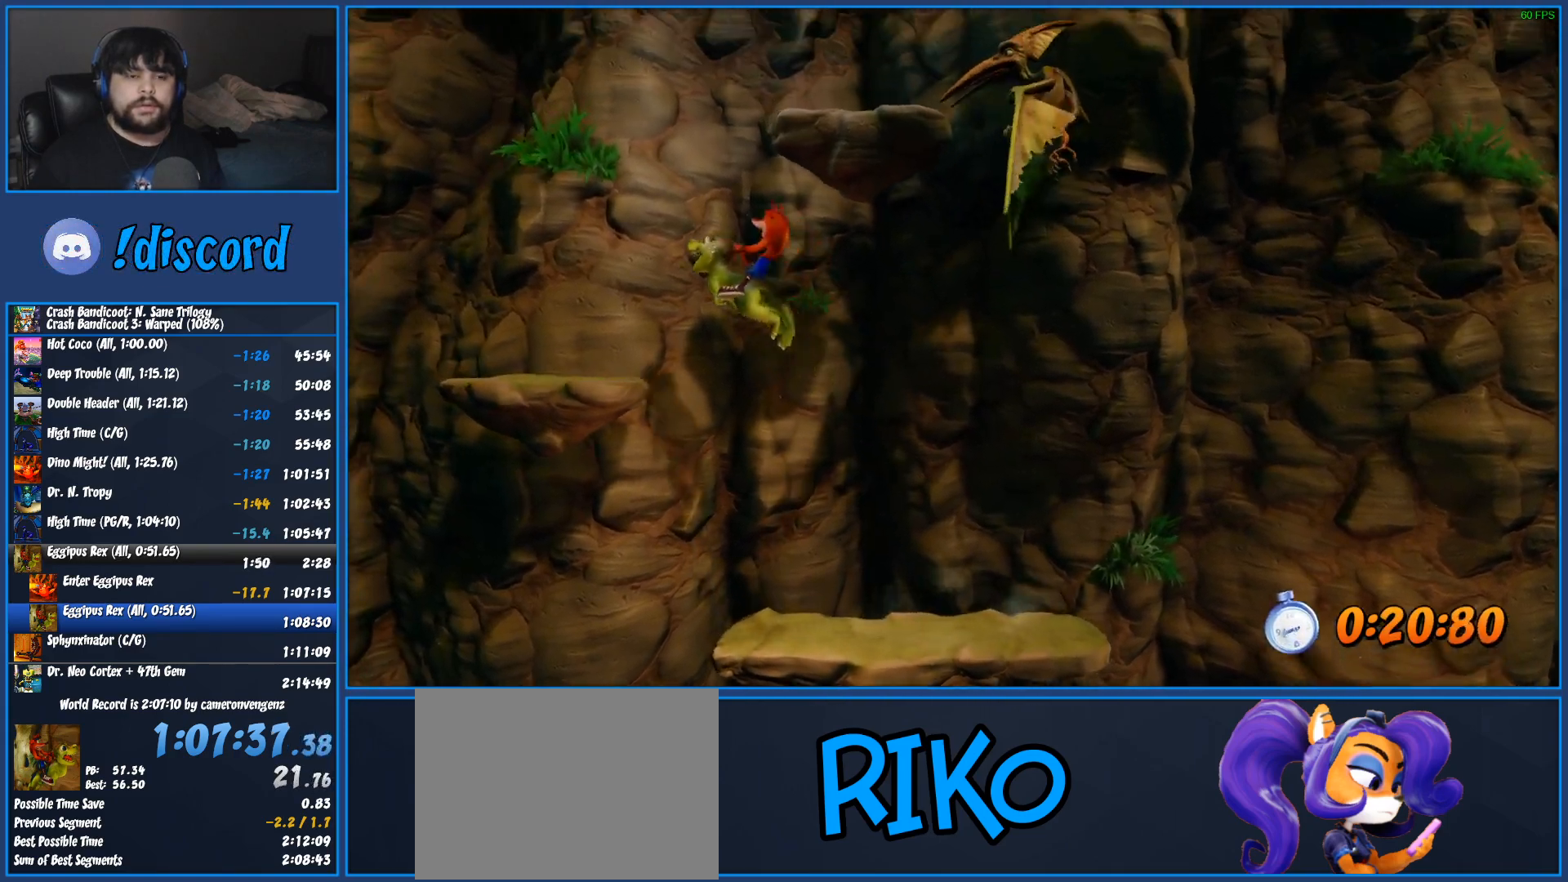
{"buttons": ["CROSS"], "left_stick": "right", "events": [[150, "CROSS", "up"], [433, "left_stick", "right"], [467, "CROSS", "down"]]}
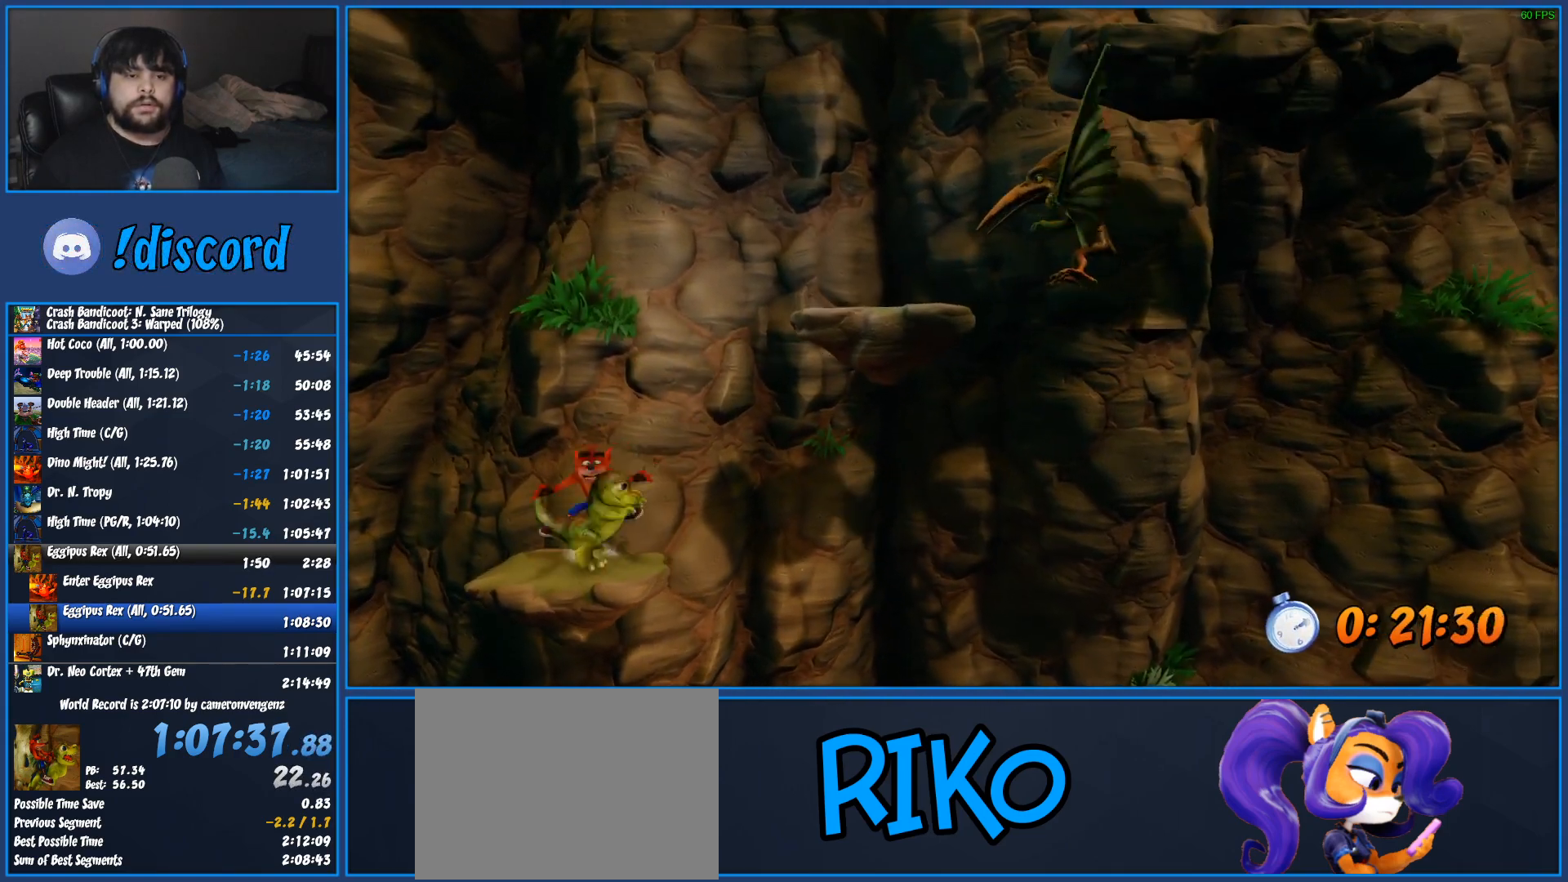
{"buttons": [], "left_stick": "right", "events": [[350, "CROSS", "up"]]}
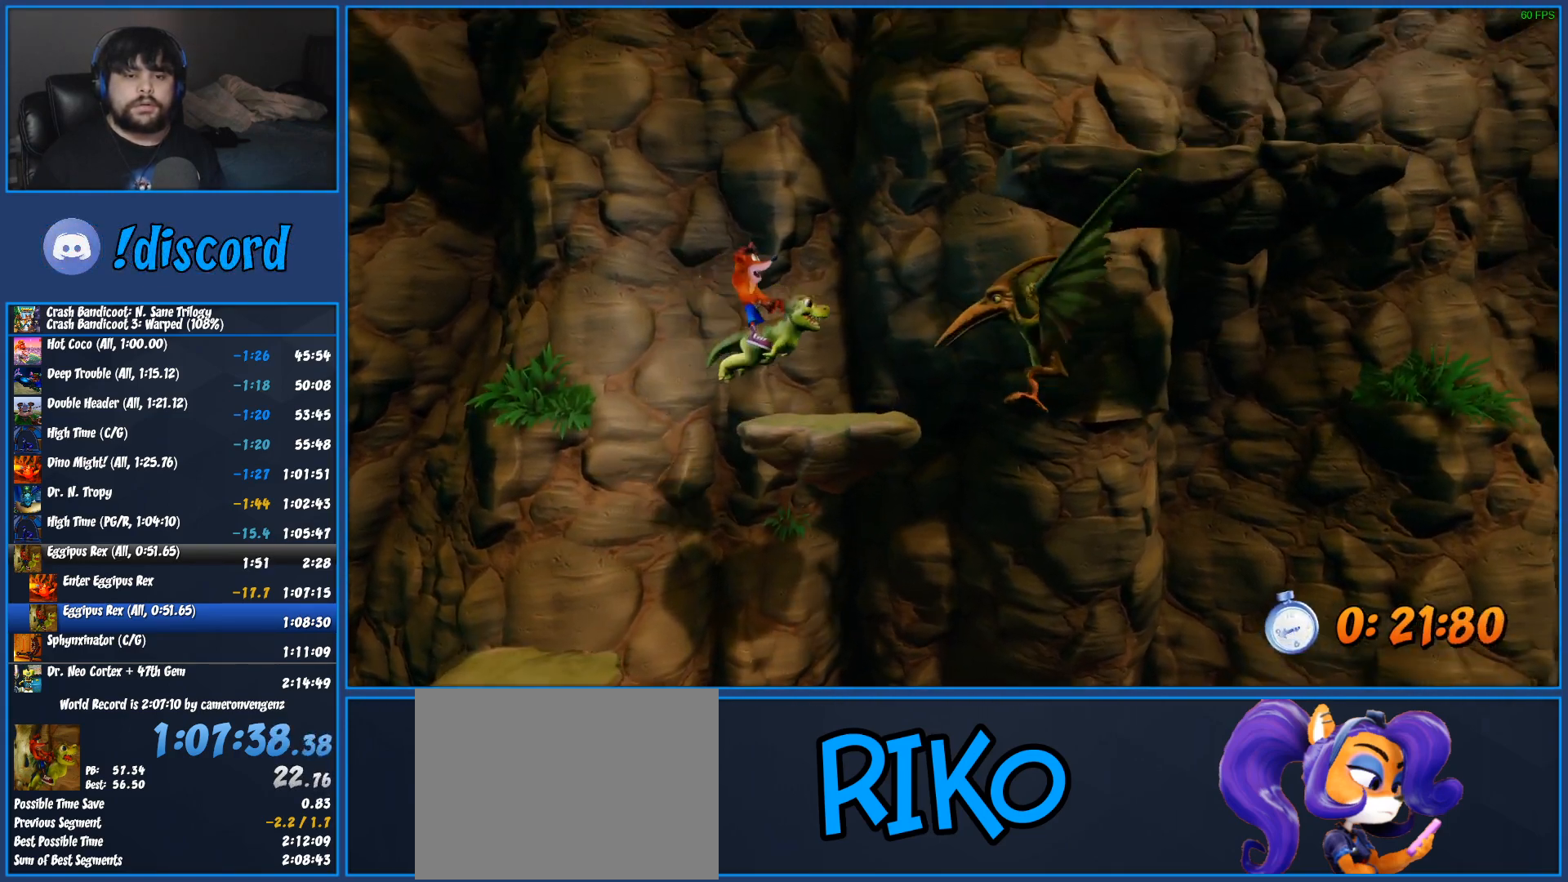
{"buttons": ["CROSS"], "left_stick": "right", "events": [[200, "CROSS", "down"]]}
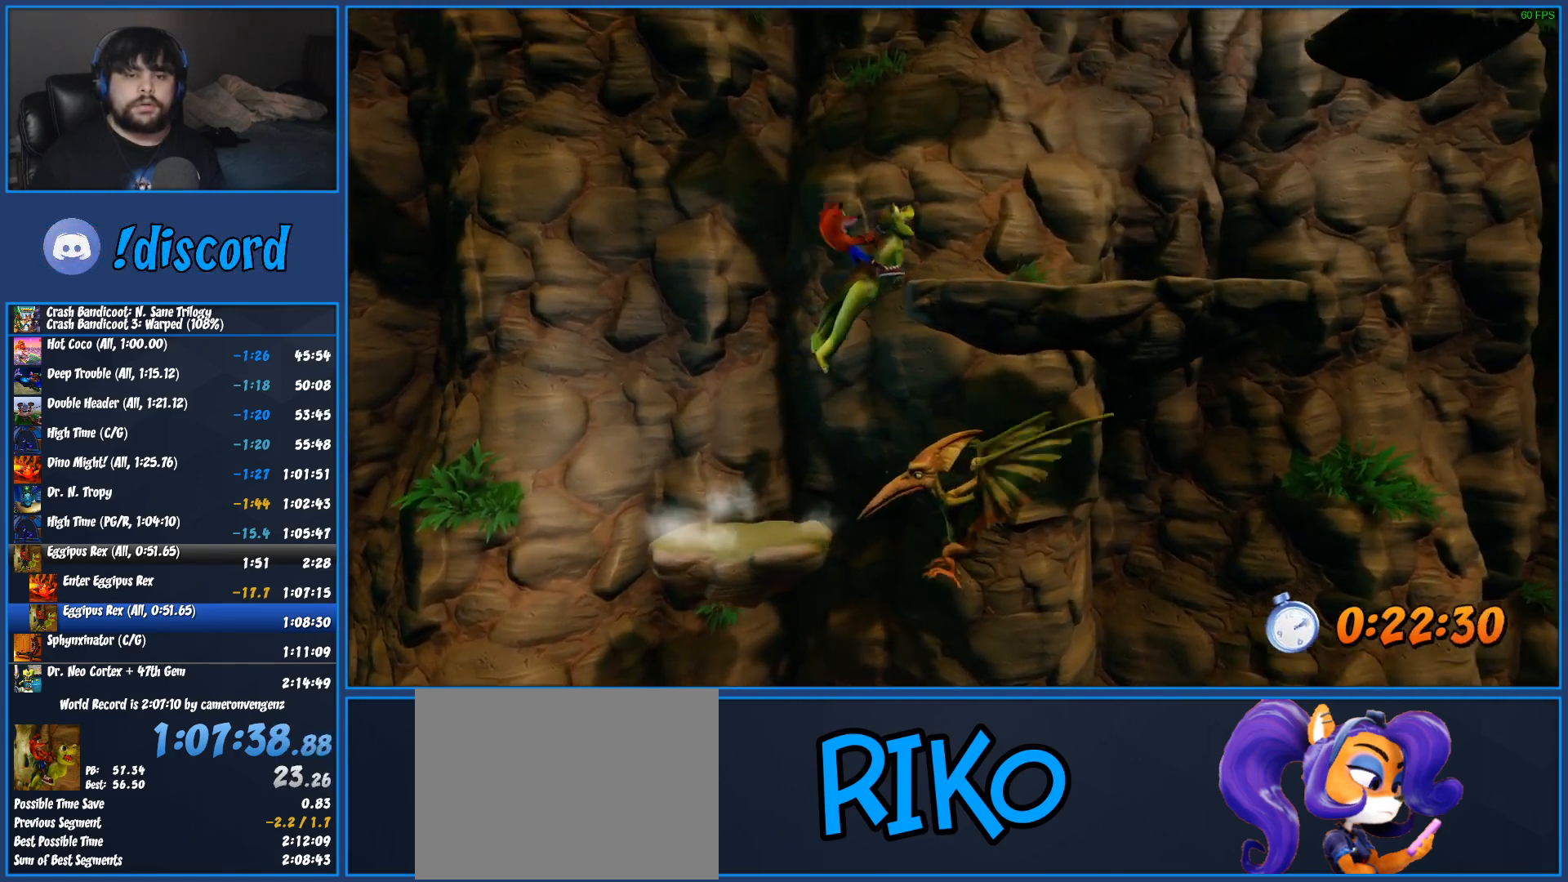
{"buttons": [], "left_stick": "right", "events": [[250, "CROSS", "up"]]}
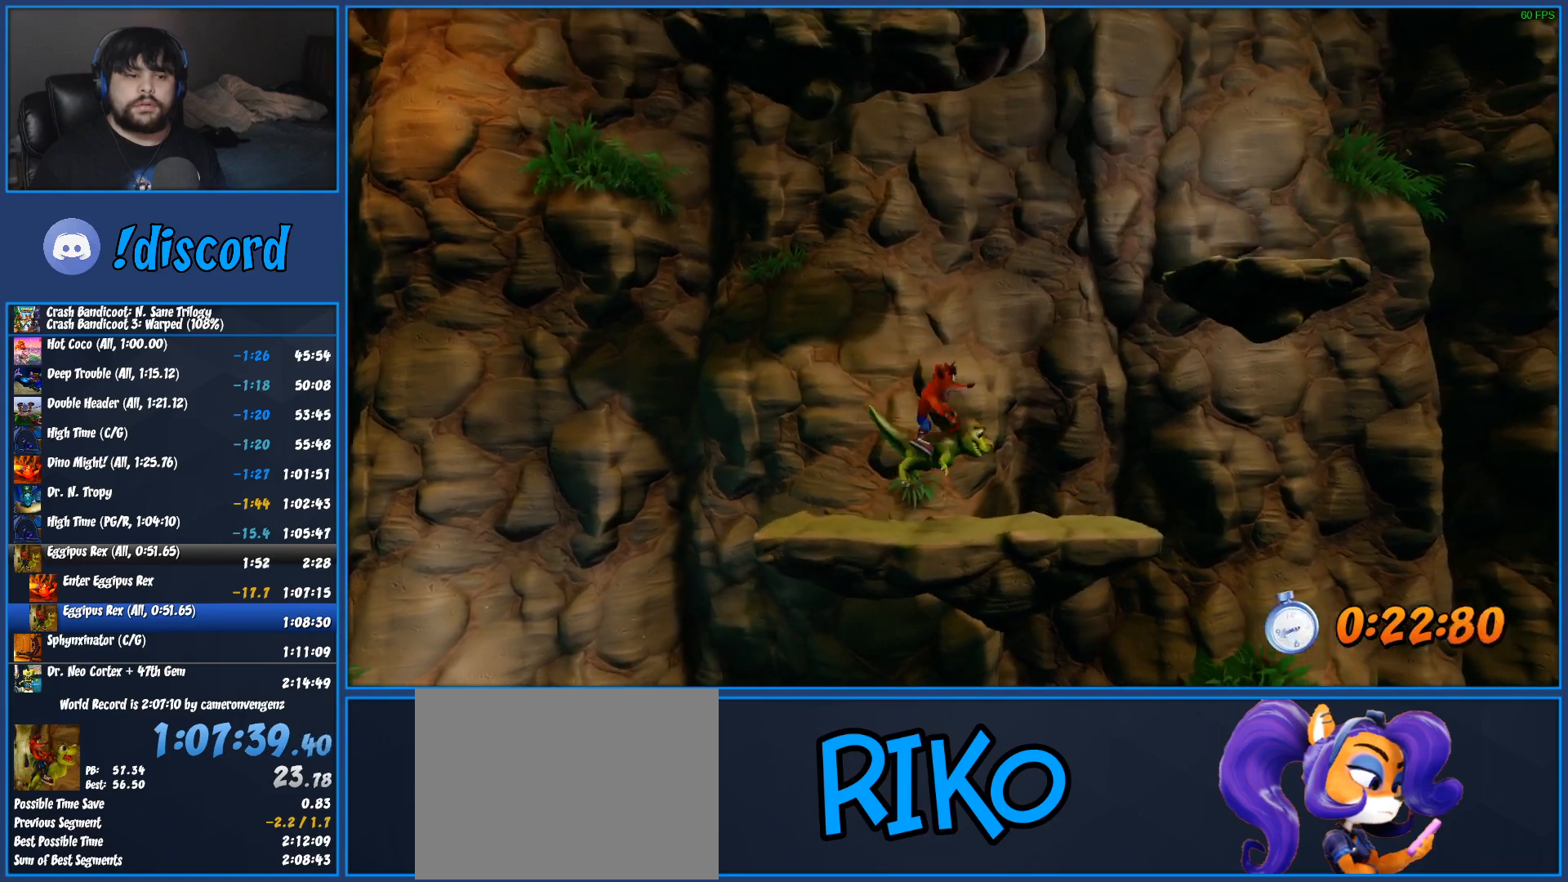
{"buttons": [], "left_stick": "right", "events": [[117, "CROSS", "down"], [467, "CROSS", "up"]]}
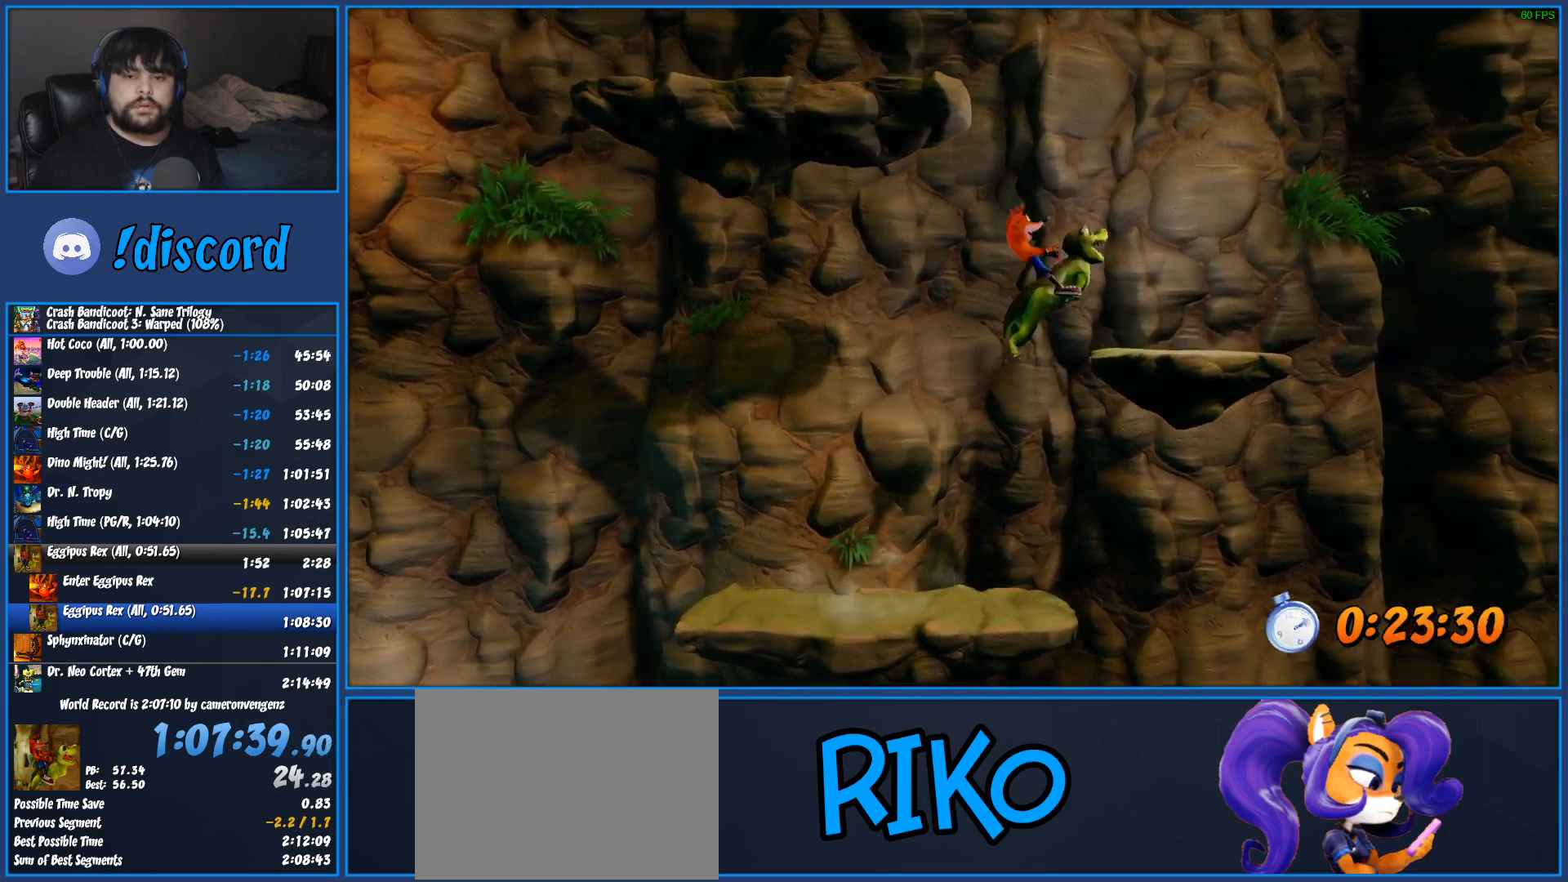
{"buttons": ["CROSS"], "left_stick": "left", "events": [[300, "left_stick", "left"], [333, "CROSS", "down"]]}
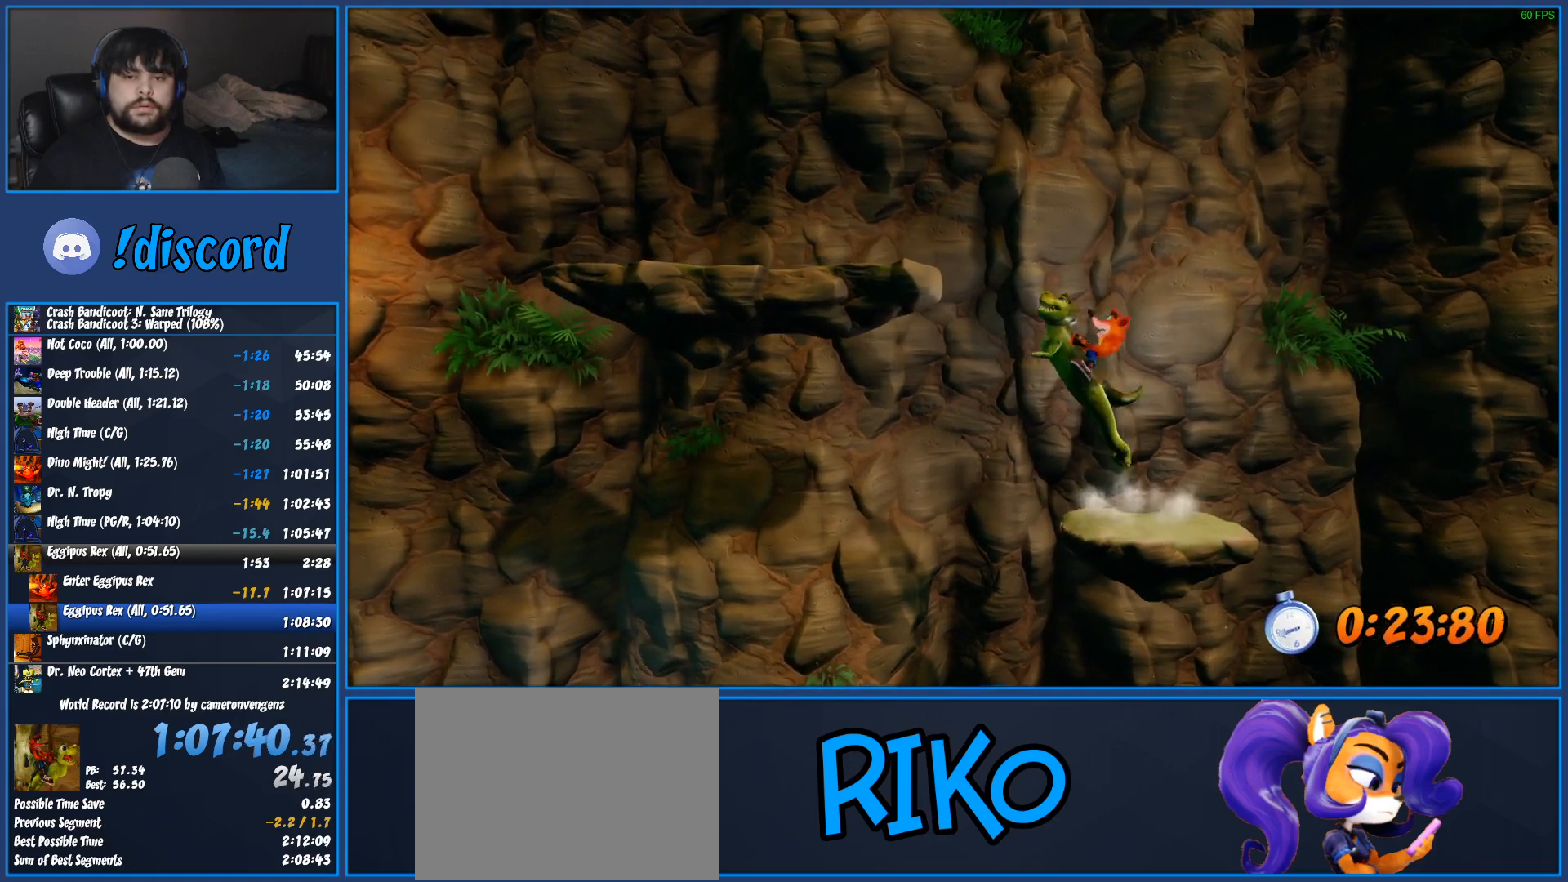
{"buttons": [], "left_stick": "left", "events": [[400, "CROSS", "up"]]}
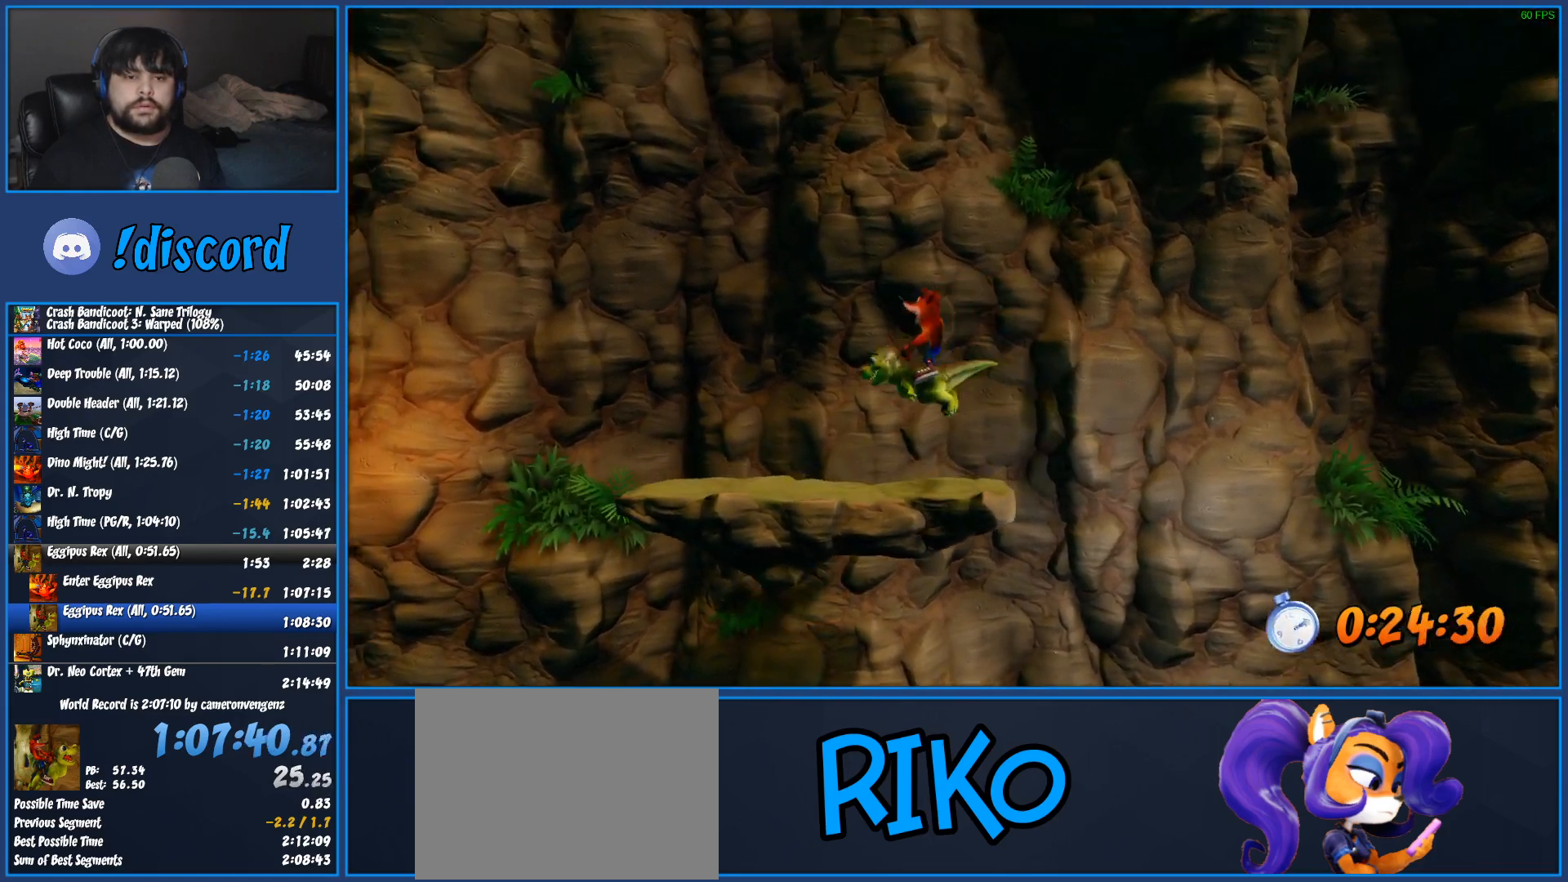
{"buttons": [], "left_stick": "left", "events": []}
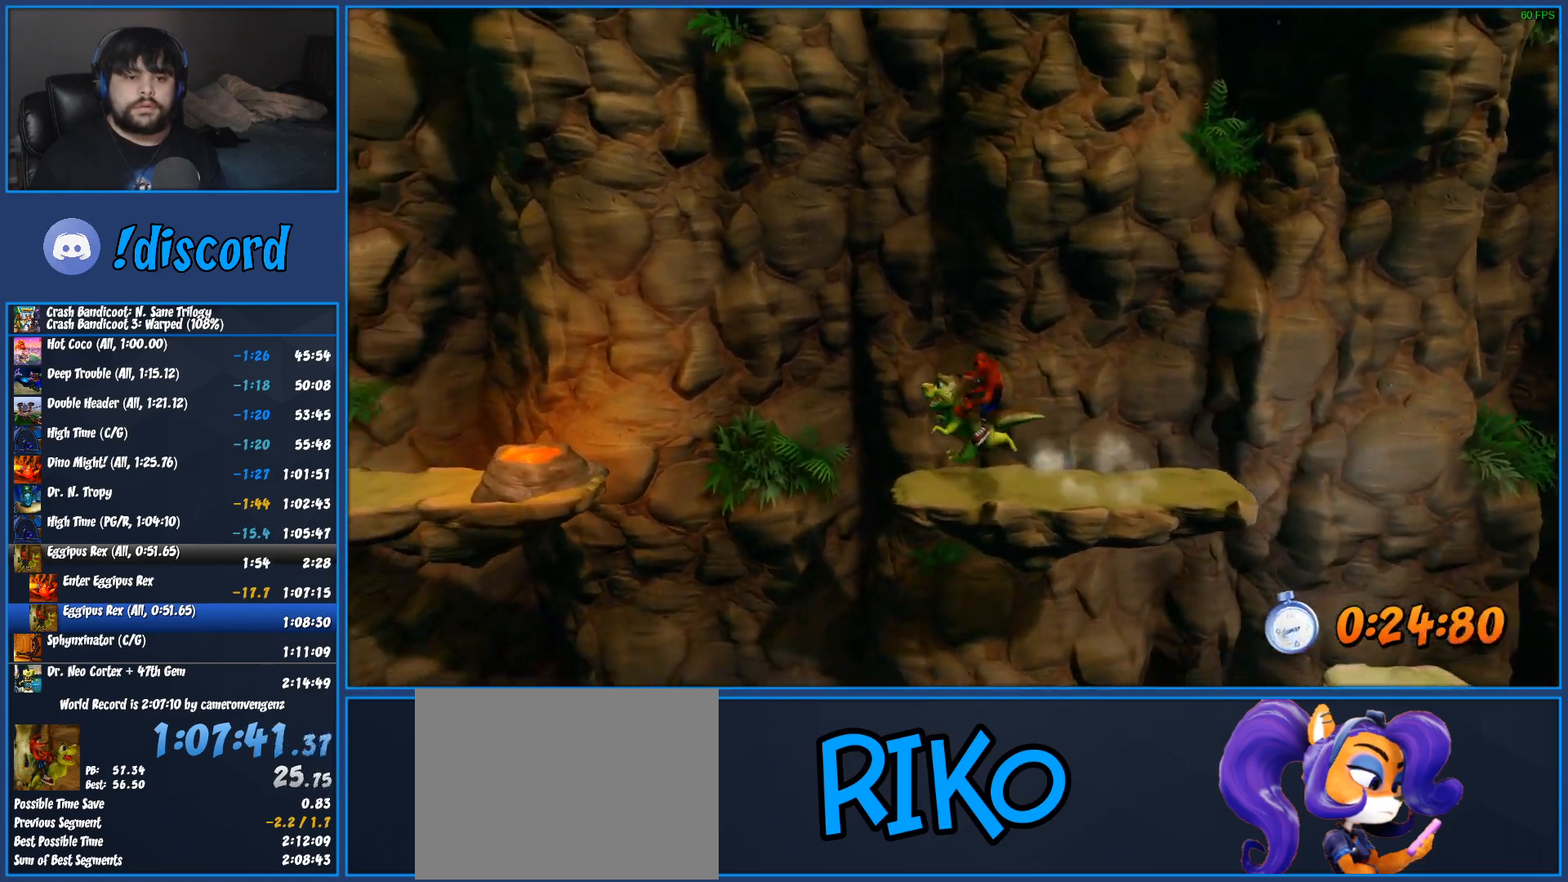
{"buttons": ["CROSS"], "left_stick": "left", "events": [[217, "CROSS", "down"]]}
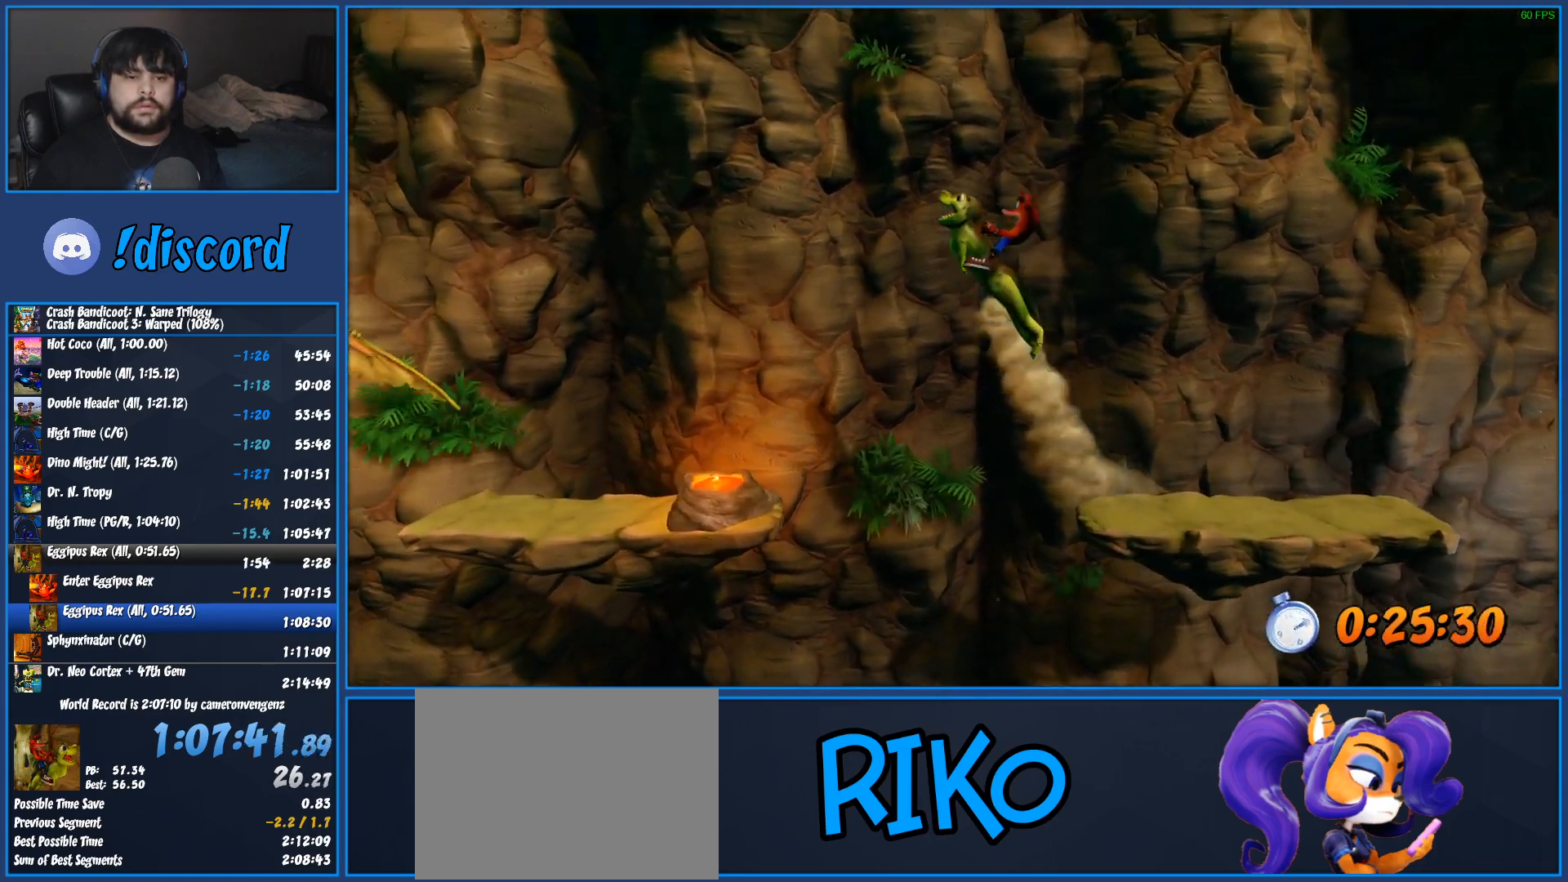
{"buttons": ["CROSS"], "left_stick": "left", "events": []}
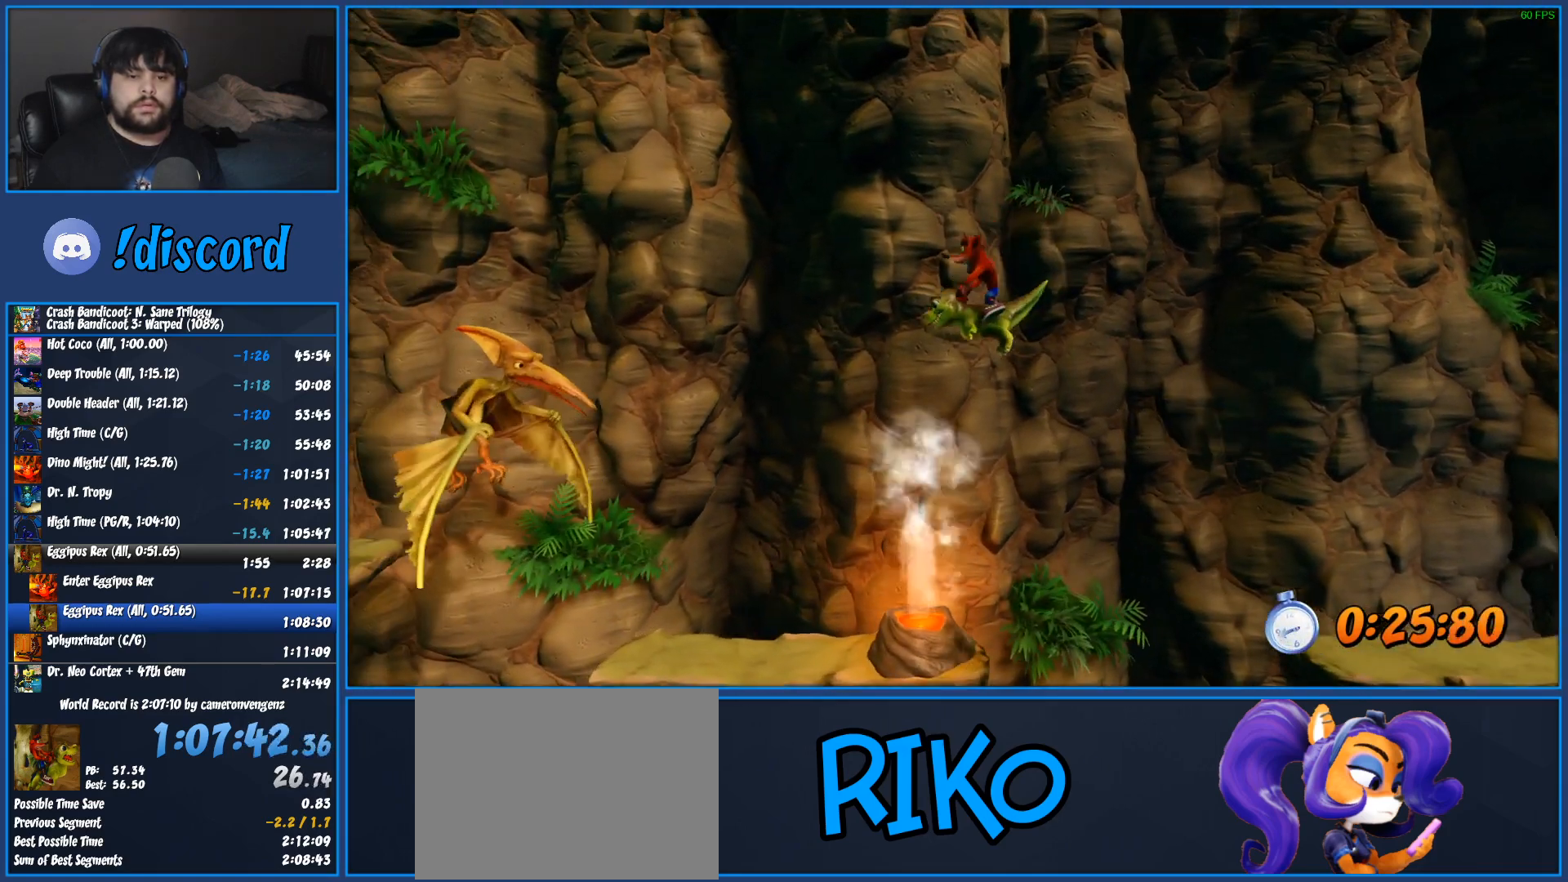
{"buttons": ["CROSS"], "left_stick": "left", "events": [[233, "CROSS", "up"], [433, "CROSS", "down"]]}
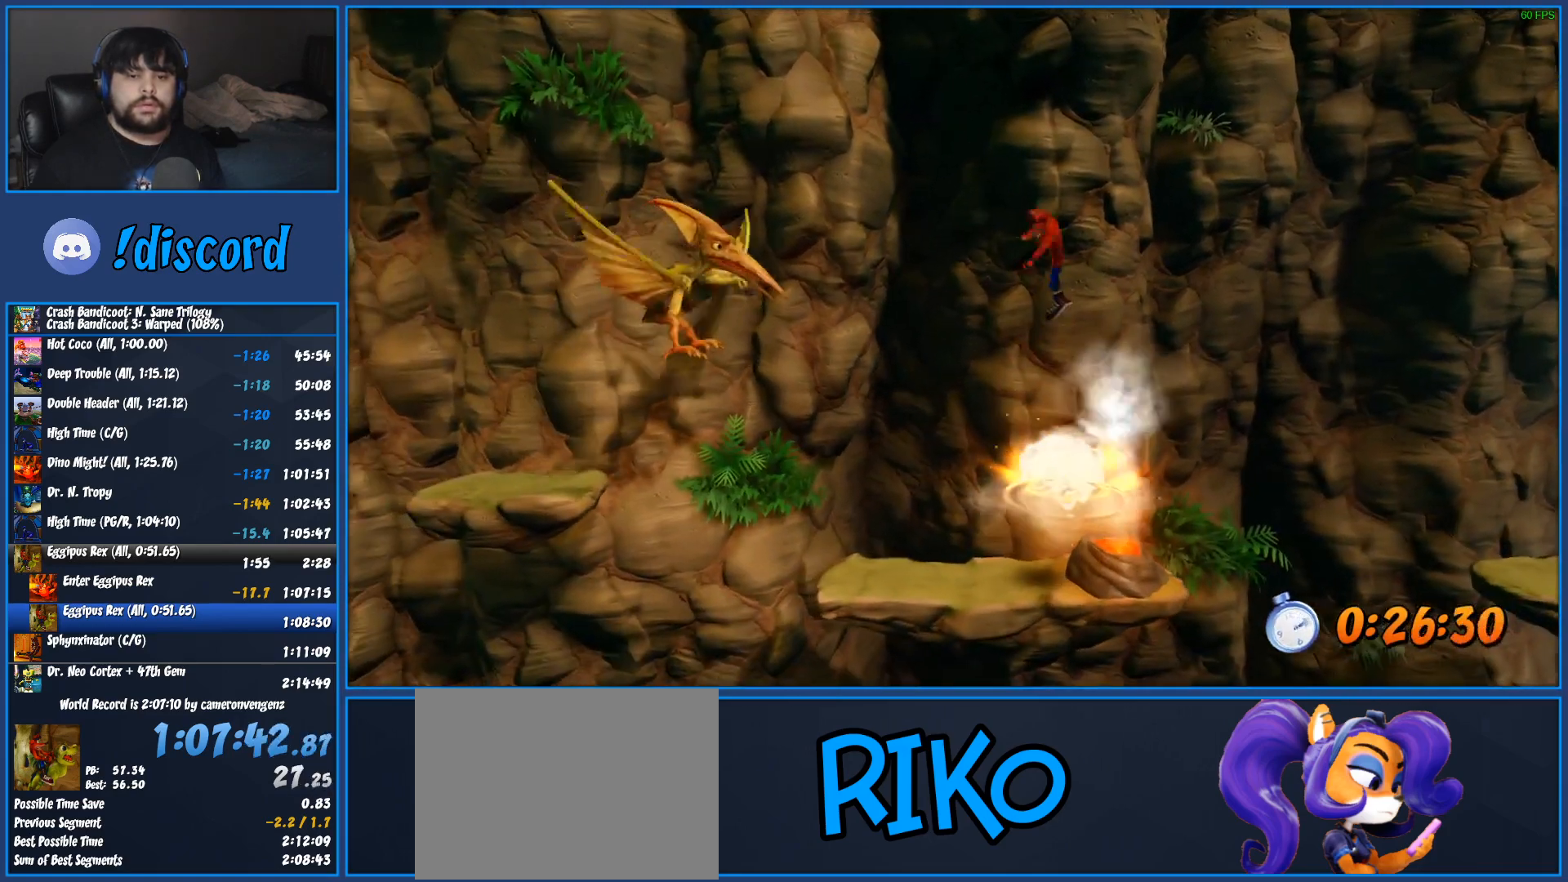
{"buttons": [], "left_stick": "center", "events": [[317, "CROSS", "up"], [417, "left_stick", "center"]]}